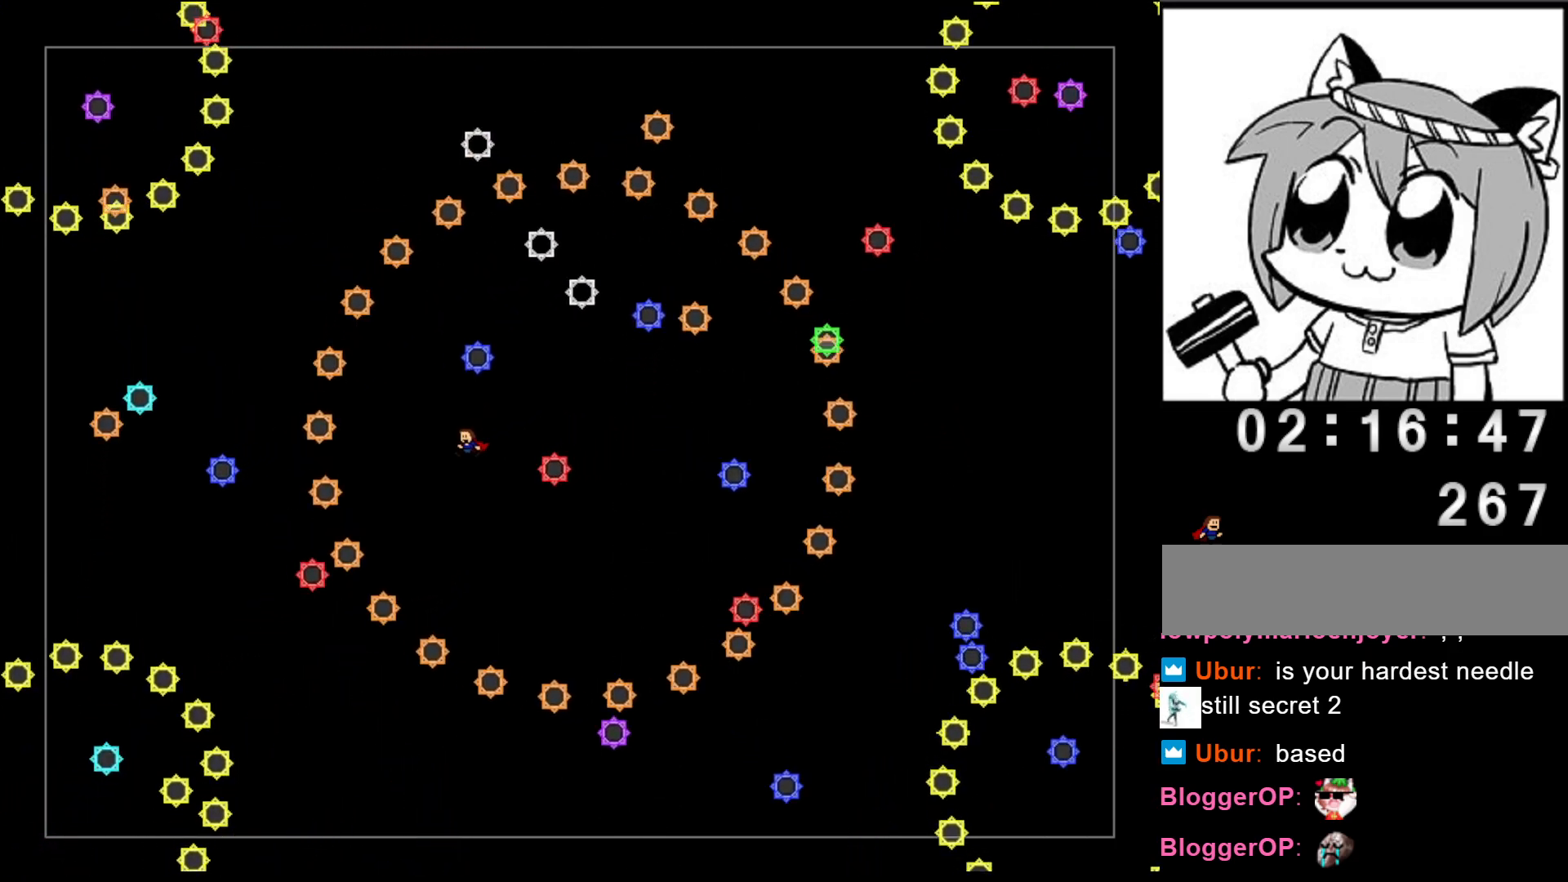
Gameplay with keyboard; each line is a JSON object with the keys held at the frame after it. "events" lists presses ("down") and releases ("up") of "left", "r", "right", "shift" and "z" between this image and that frame as [ms after this image, input, new state], when the widget could be followed in between. No other keys are recorded. Mouse input is not recorded.
{"keys": ["right", "shift"], "events": [[80, "shift", "down"], [120, "left", "up"], [200, "right", "down"], [260, "shift", "up"], [320, "right", "up"], [400, "right", "down"], [480, "shift", "down"]]}
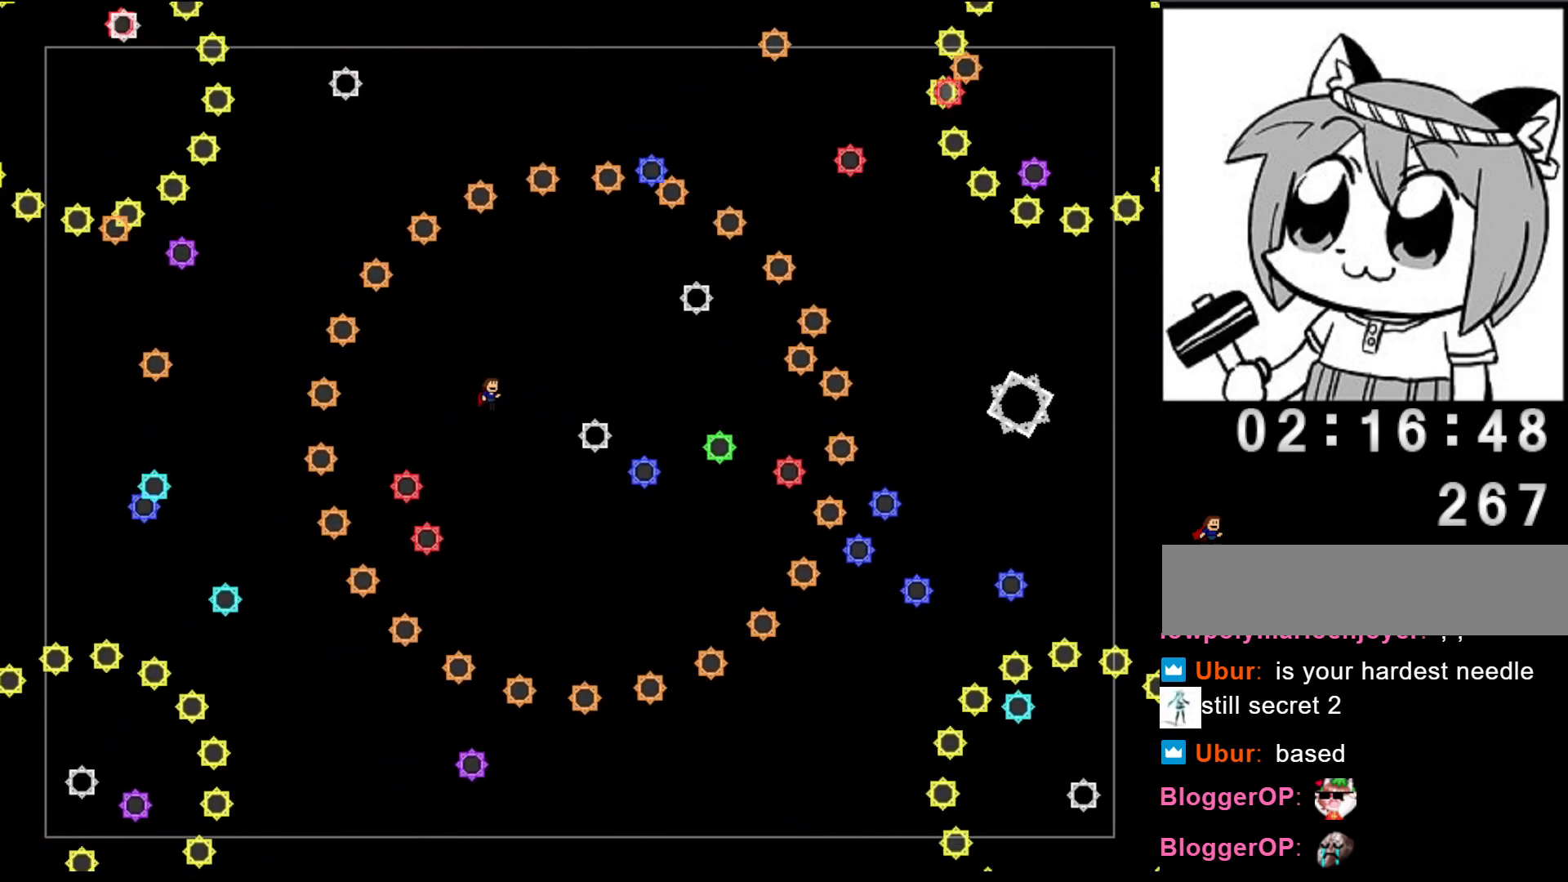
{"keys": [], "events": [[40, "shift", "up"], [280, "right", "up"], [360, "right", "down"], [420, "right", "up"]]}
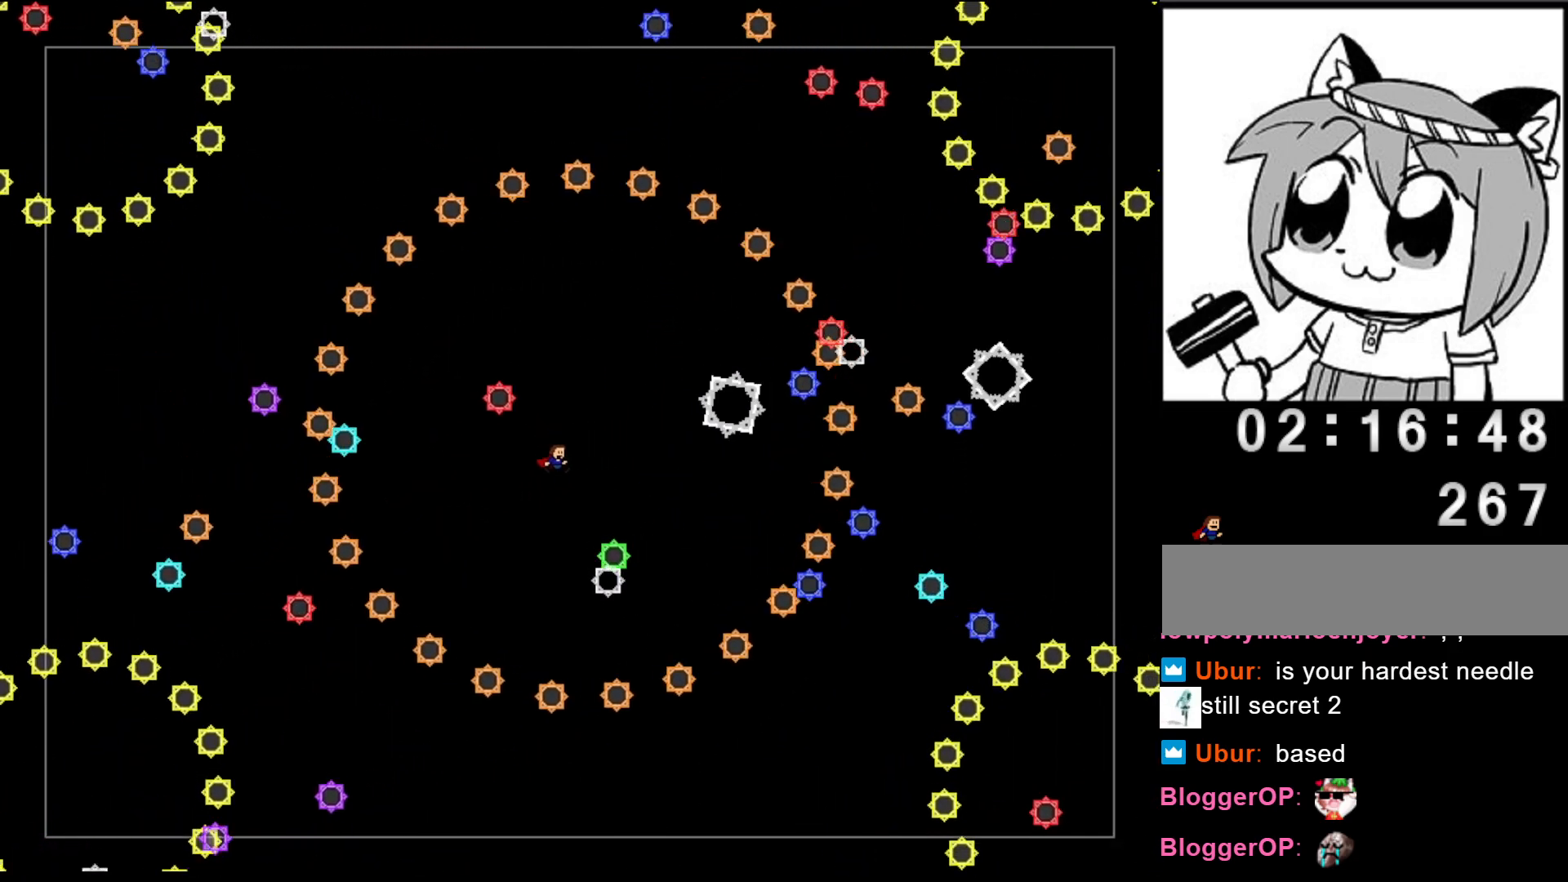
{"keys": ["right"], "events": [[140, "shift", "down"], [160, "left", "down"], [200, "shift", "up"], [400, "left", "up"], [400, "right", "down"]]}
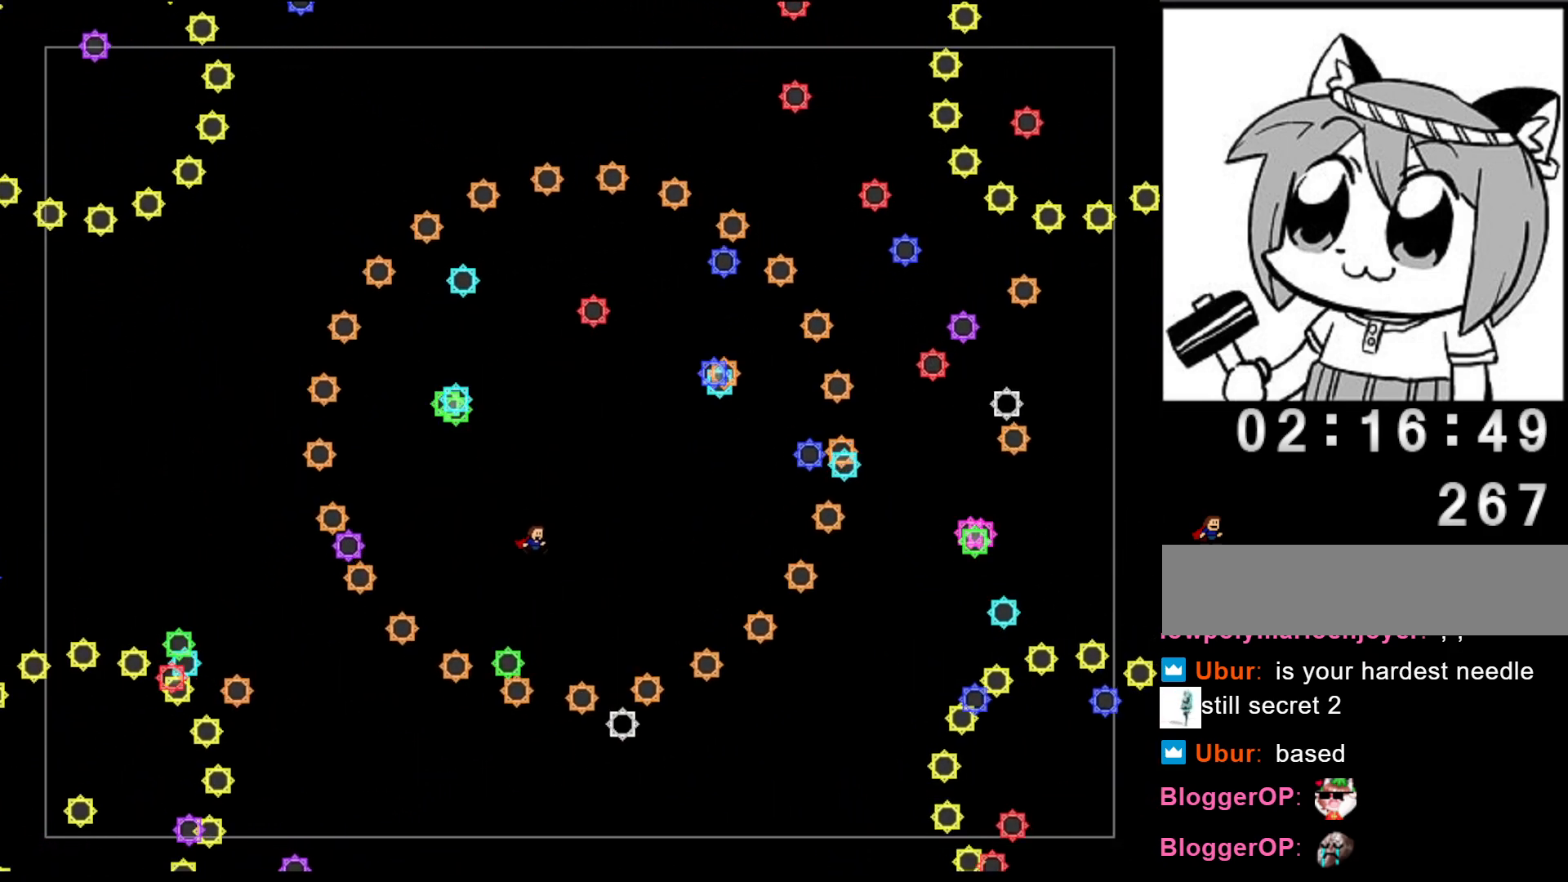
{"keys": ["right", "shift"], "events": [[100, "right", "up"], [100, "shift", "down"], [140, "shift", "up"], [380, "right", "down"], [440, "shift", "down"]]}
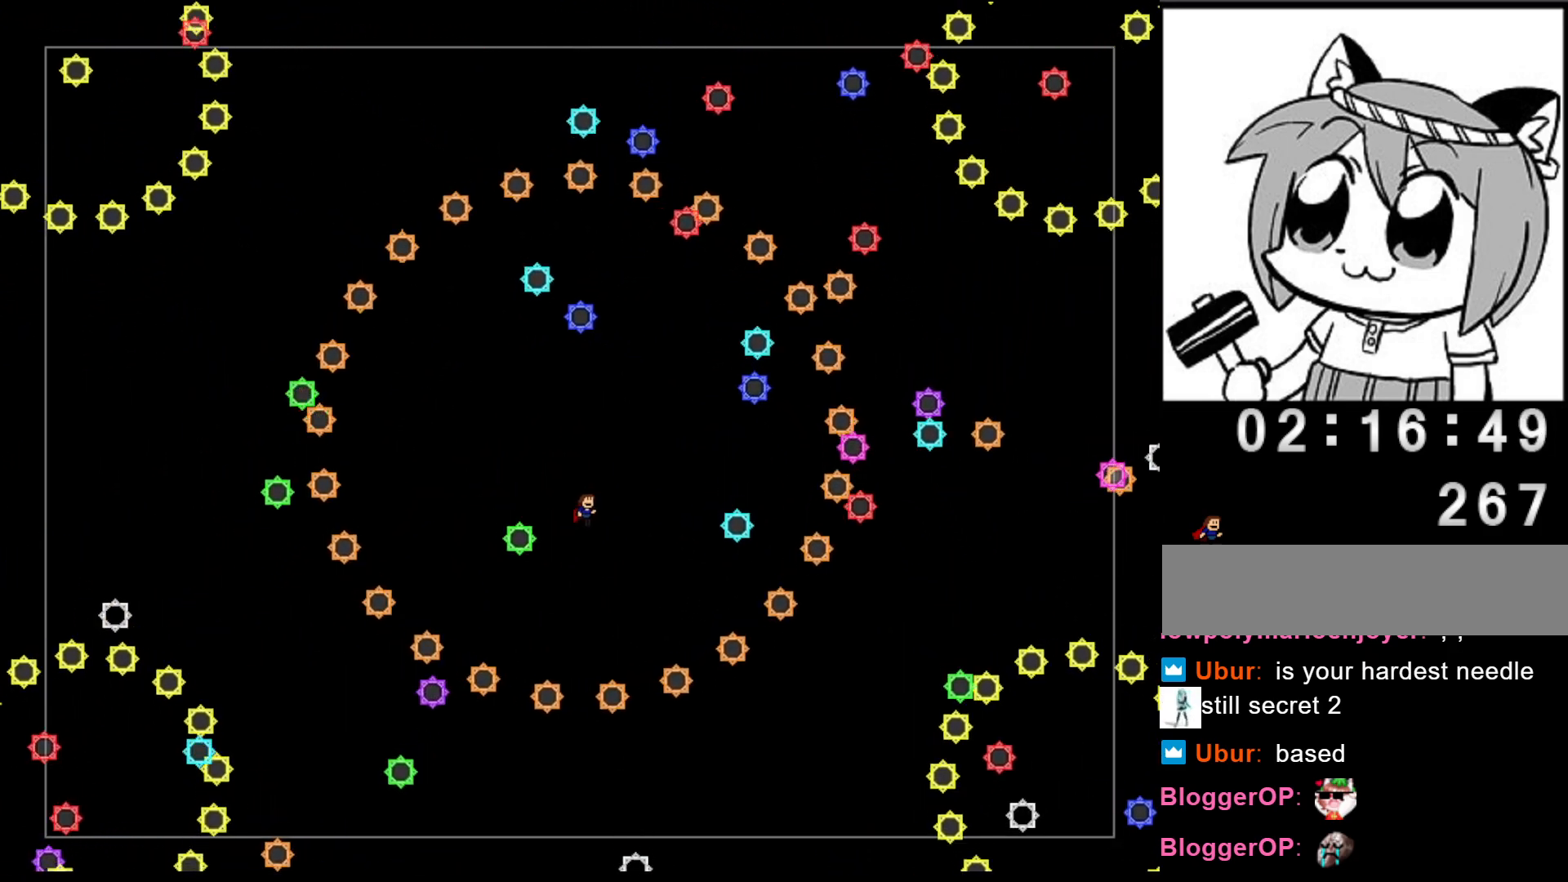
{"keys": ["right"], "events": [[20, "shift", "up"], [100, "left", "down"], [100, "right", "up"], [220, "left", "up"], [260, "right", "down"], [280, "shift", "down"], [340, "right", "up"], [360, "shift", "up"], [400, "left", "down"], [480, "left", "up"], [480, "right", "down"]]}
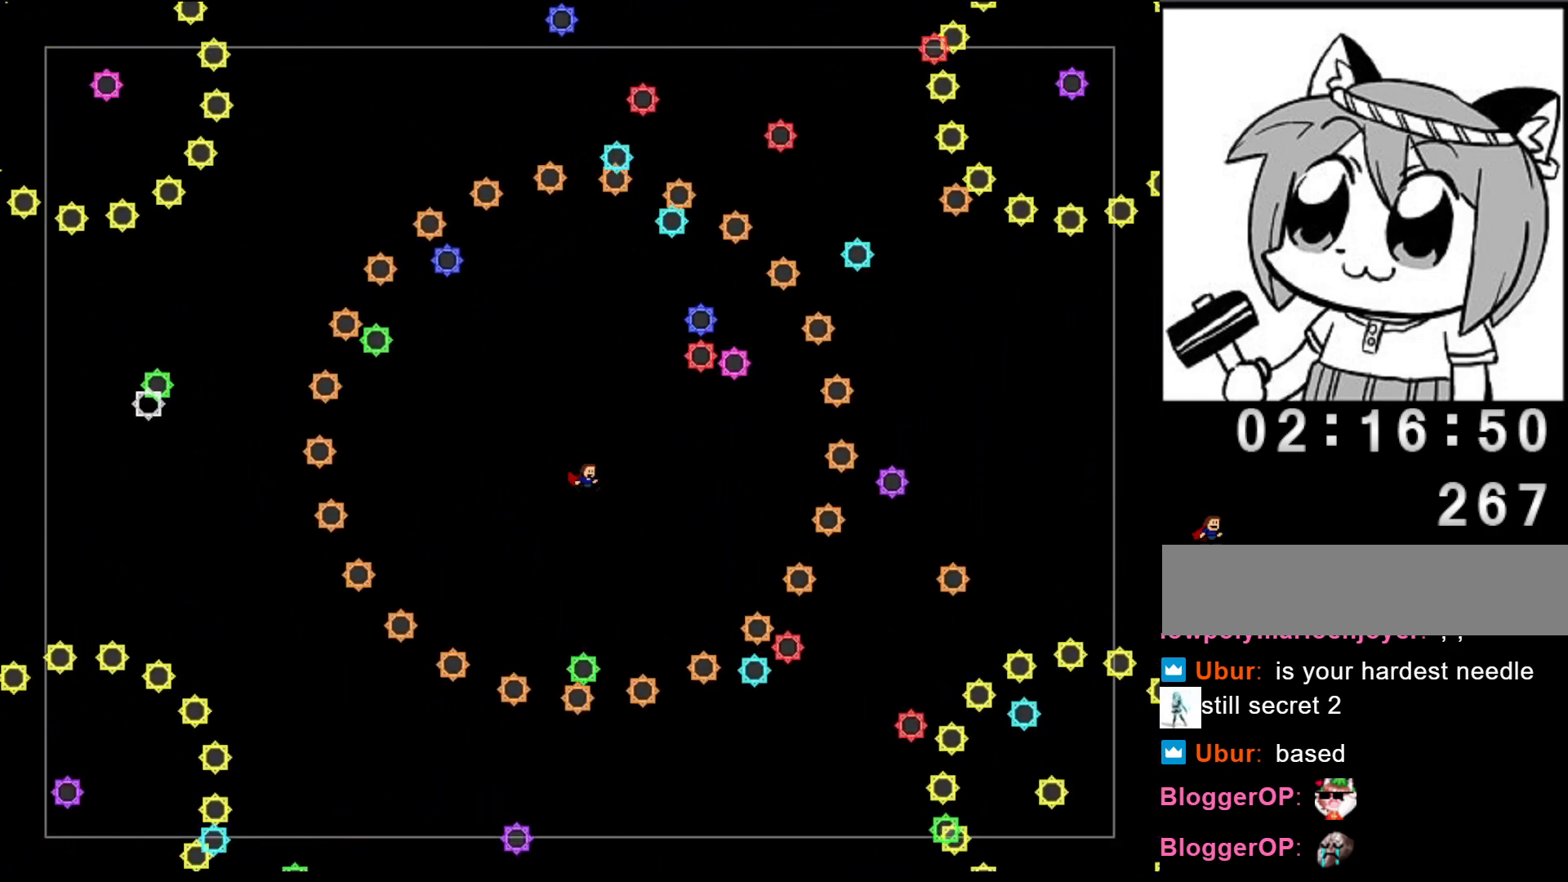
{"keys": ["left", "shift"], "events": [[280, "shift", "down"], [340, "shift", "up"], [360, "right", "up"], [420, "left", "down"], [500, "shift", "down"]]}
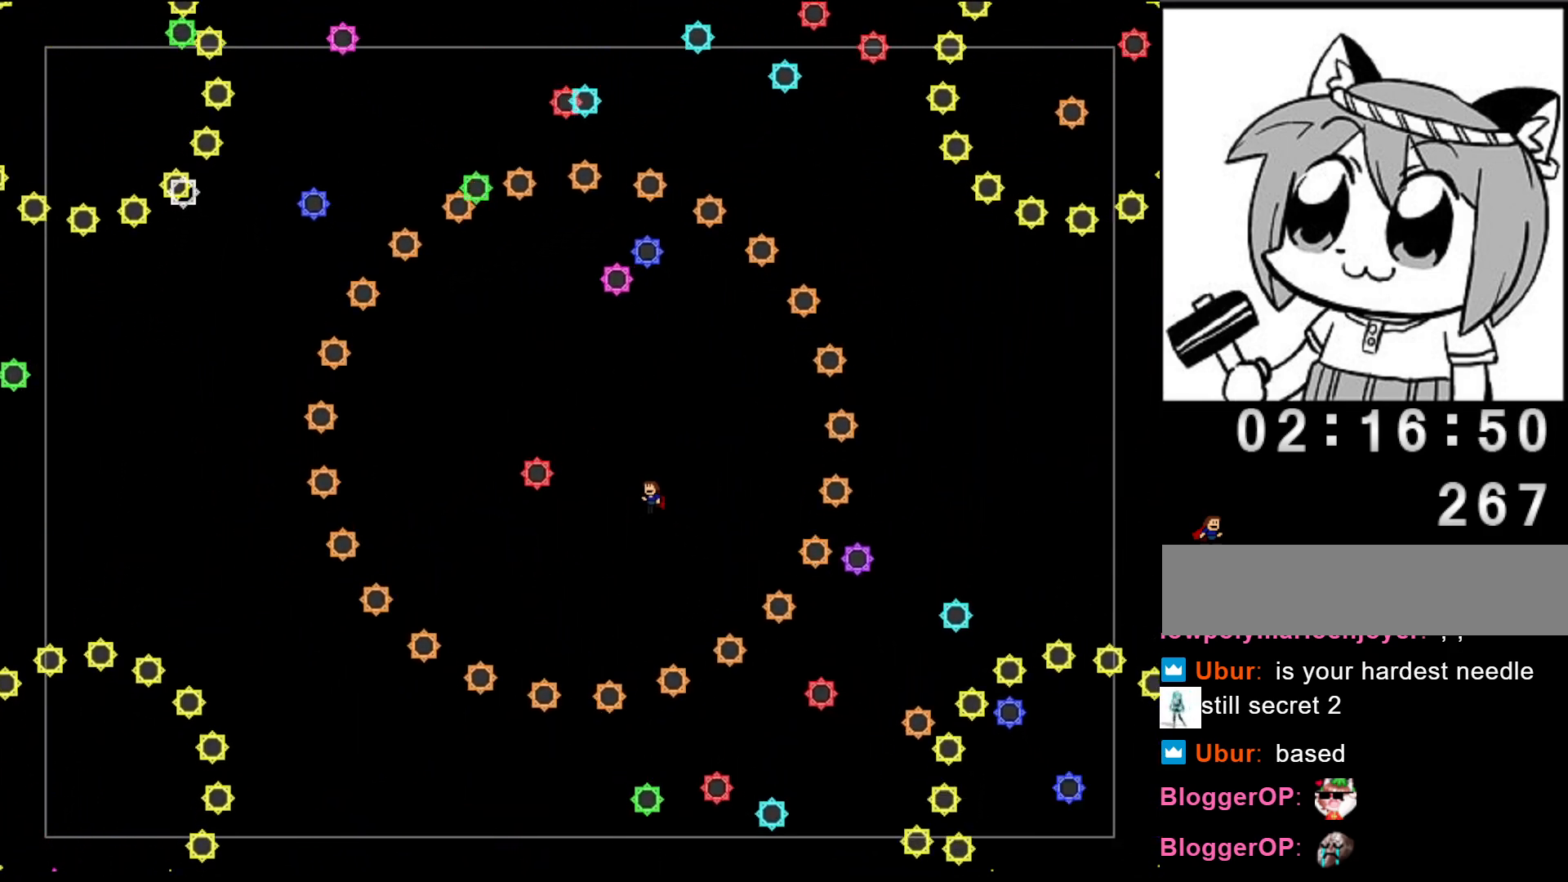
{"keys": [], "events": [[60, "left", "up"], [60, "shift", "up"], [160, "left", "down"], [280, "left", "up"], [340, "shift", "down"], [380, "shift", "up"], [400, "left", "down"], [460, "left", "up"]]}
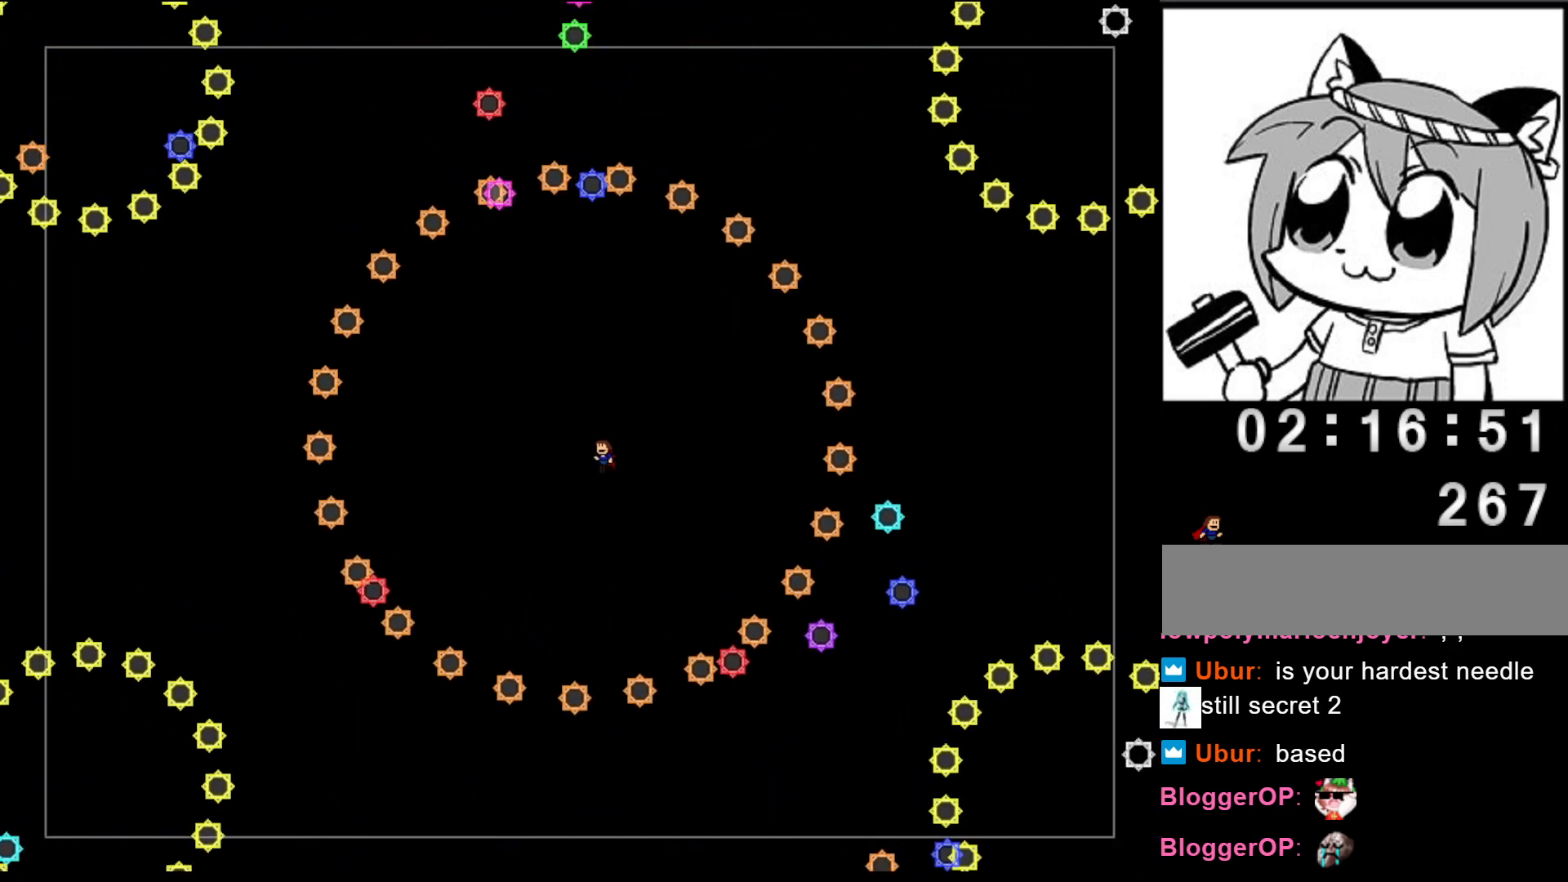
{"keys": ["right"], "events": [[120, "right", "down"], [200, "right", "up"], [220, "shift", "down"], [260, "shift", "up"], [300, "right", "down"], [400, "right", "up"], [500, "right", "down"]]}
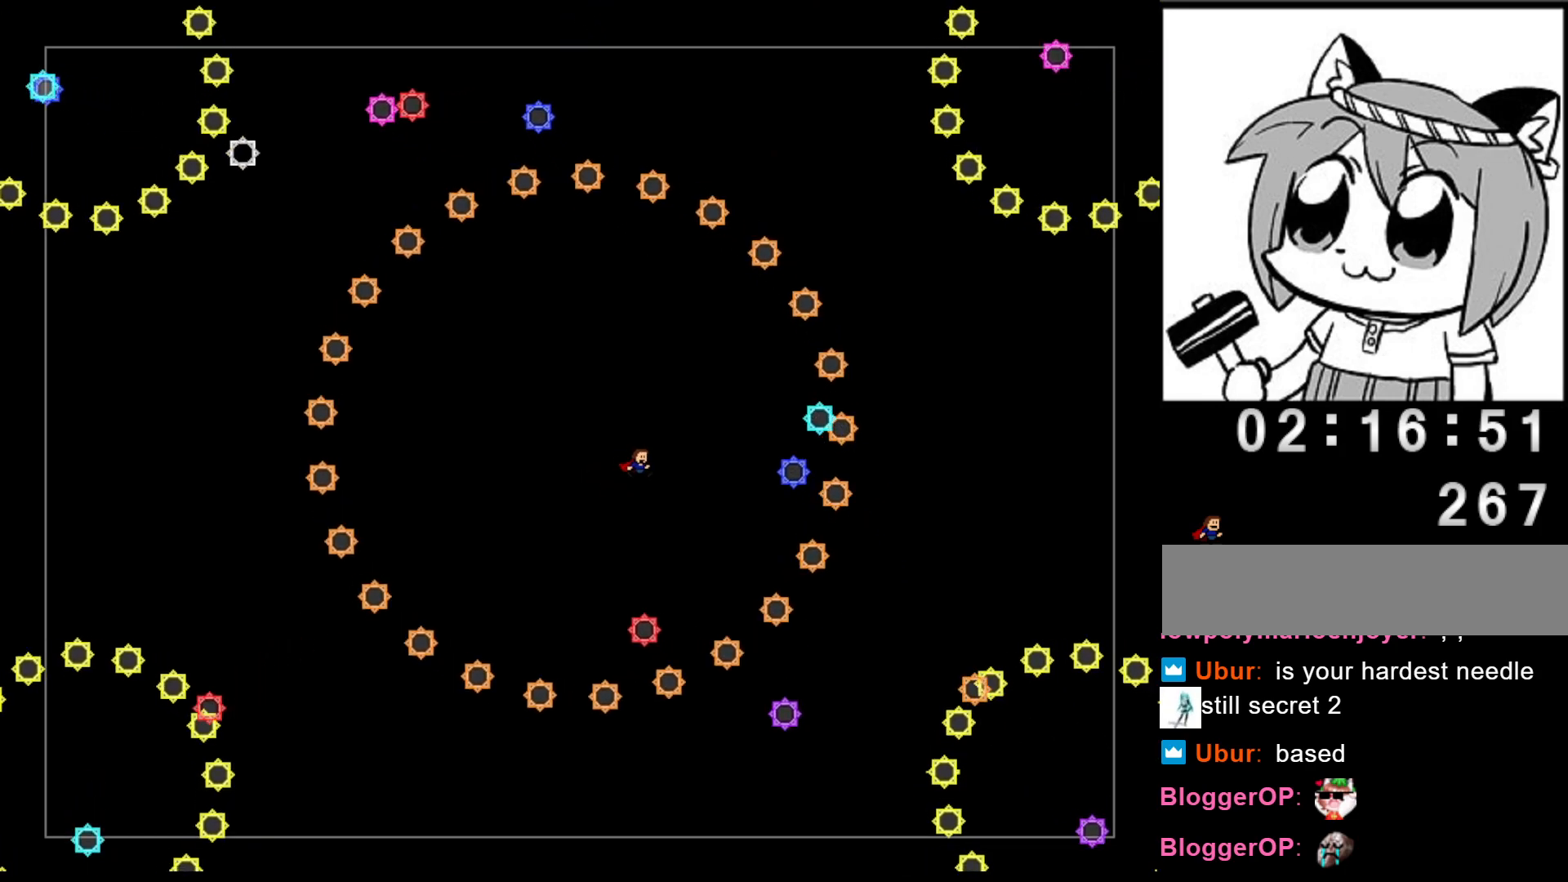
{"keys": [], "events": [[100, "right", "up"], [140, "shift", "down"], [180, "left", "down"], [200, "shift", "up"], [280, "left", "up"], [360, "left", "down"], [460, "left", "up"]]}
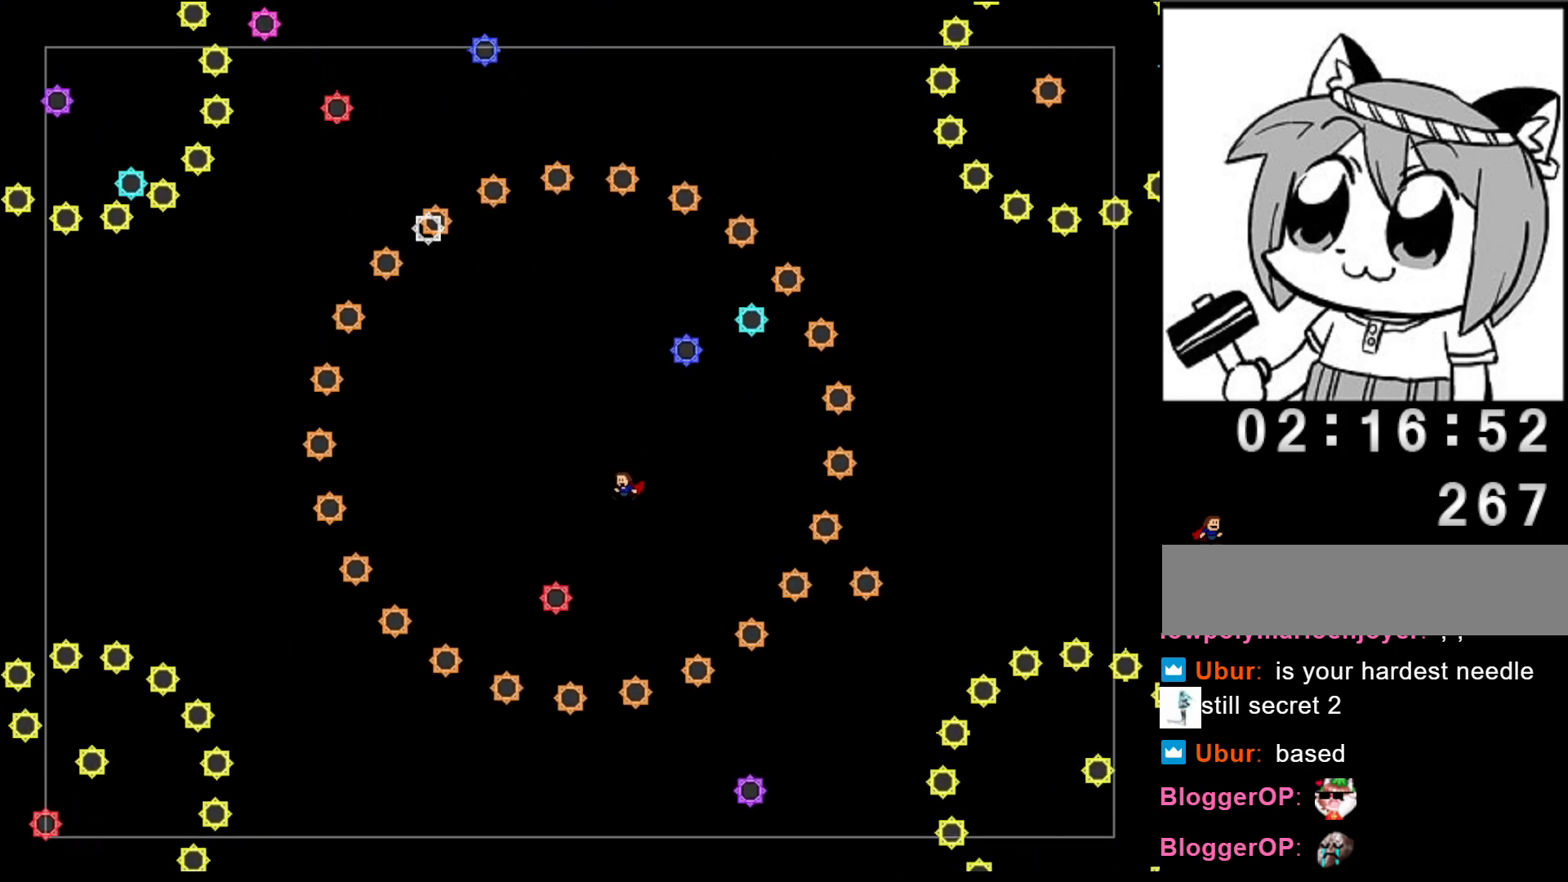
{"keys": ["shift"], "events": [[60, "shift", "down"], [120, "shift", "up"], [180, "left", "down"], [280, "left", "up"], [380, "left", "down"], [460, "left", "up"], [500, "shift", "down"]]}
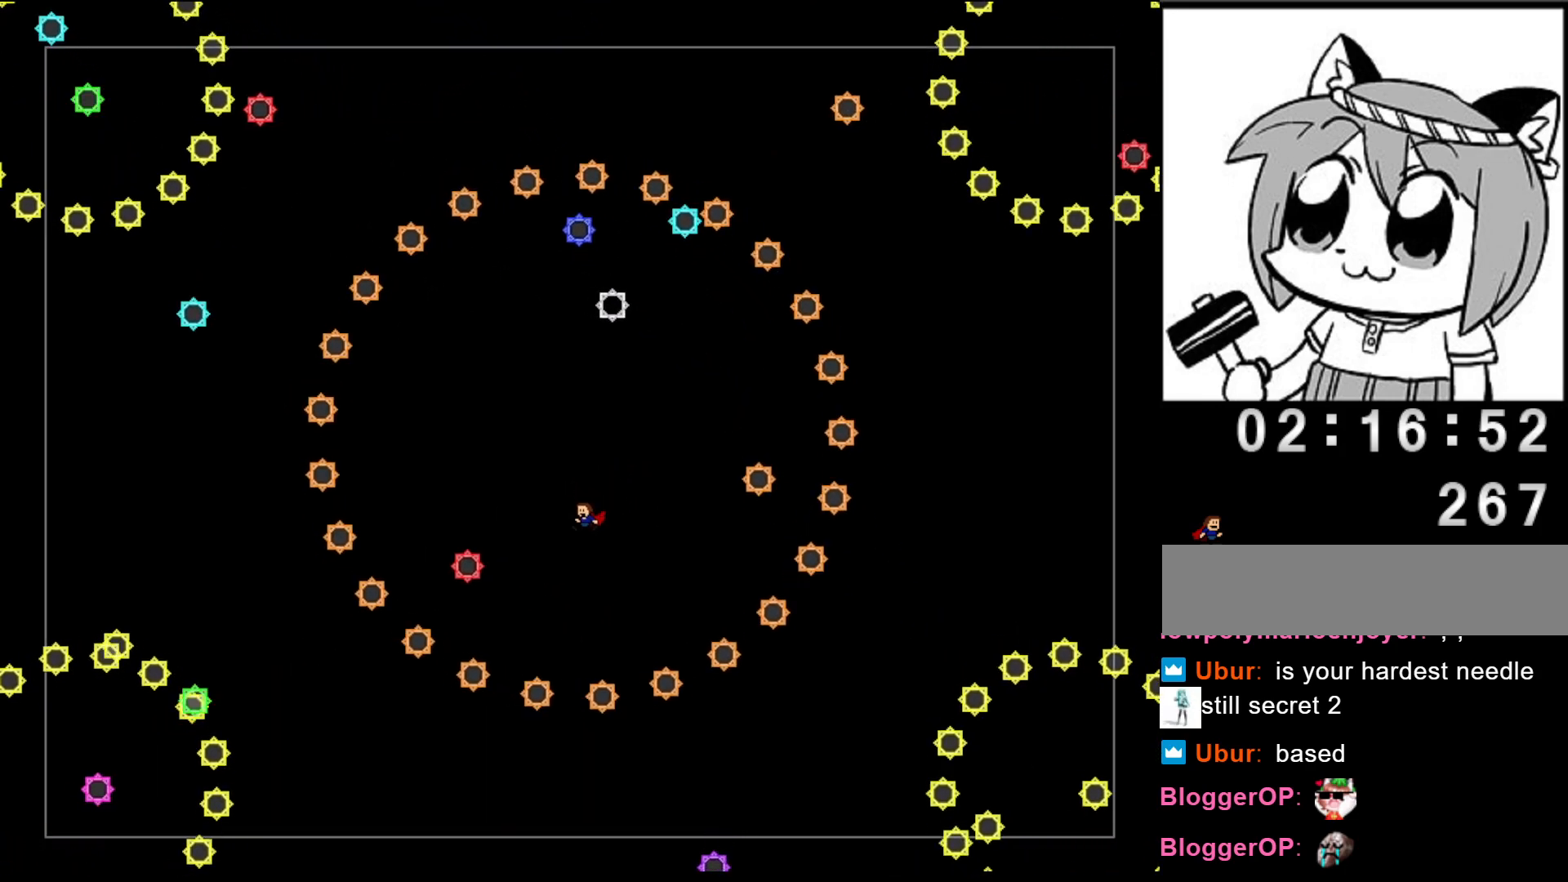
{"keys": ["right", "shift"], "events": [[60, "shift", "up"], [280, "left", "down"], [340, "left", "up"], [480, "shift", "down"], [500, "right", "down"]]}
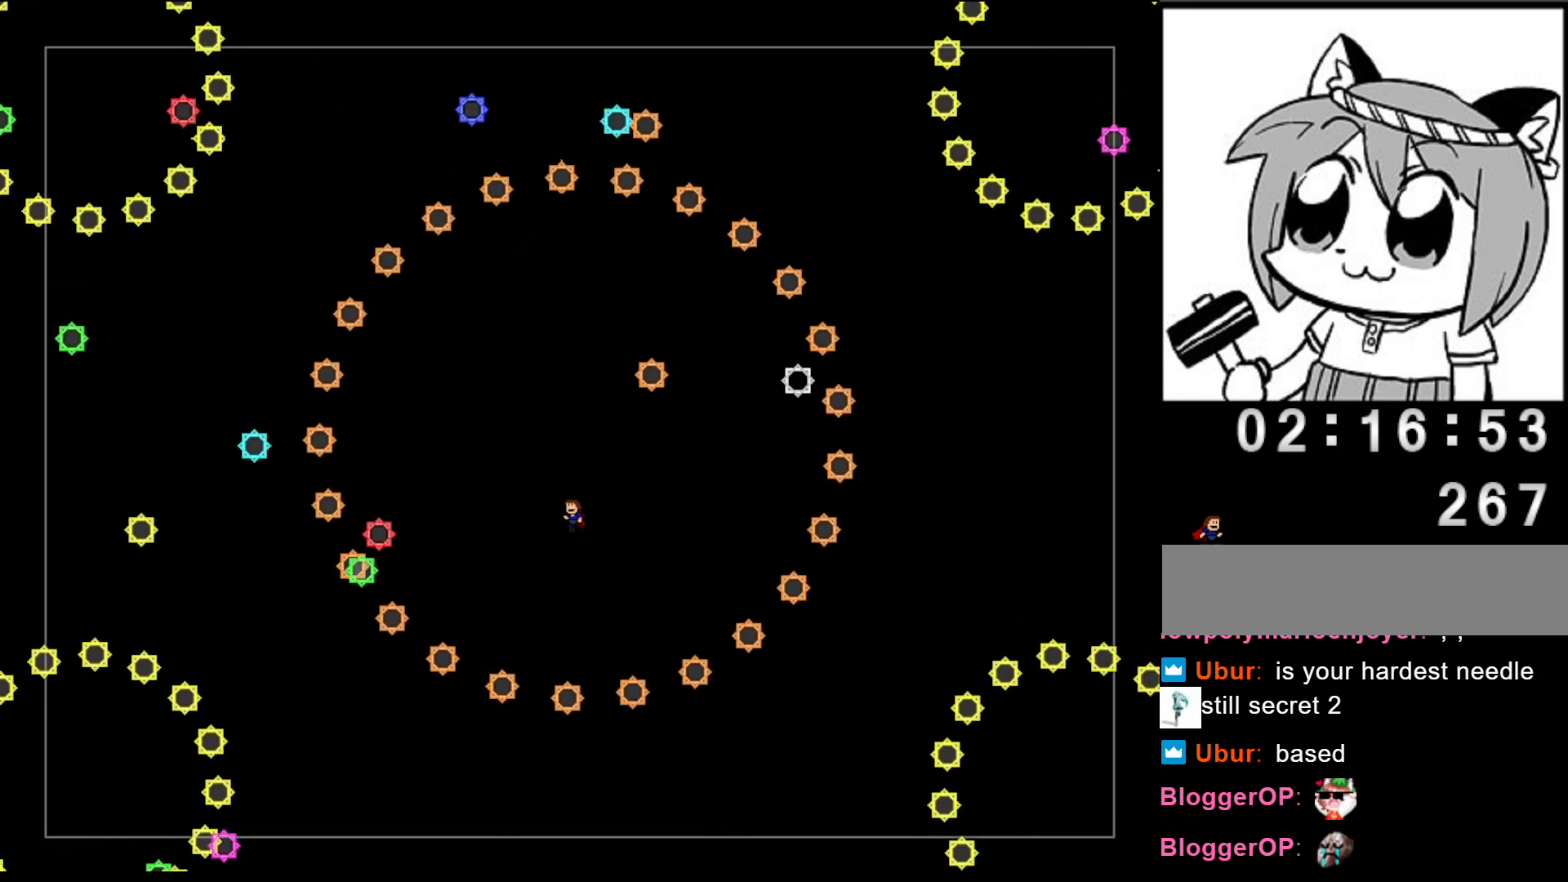
{"keys": [], "events": [[20, "shift", "up"], [80, "right", "up"], [180, "right", "down"], [280, "right", "up"], [400, "shift", "down"], [460, "shift", "up"]]}
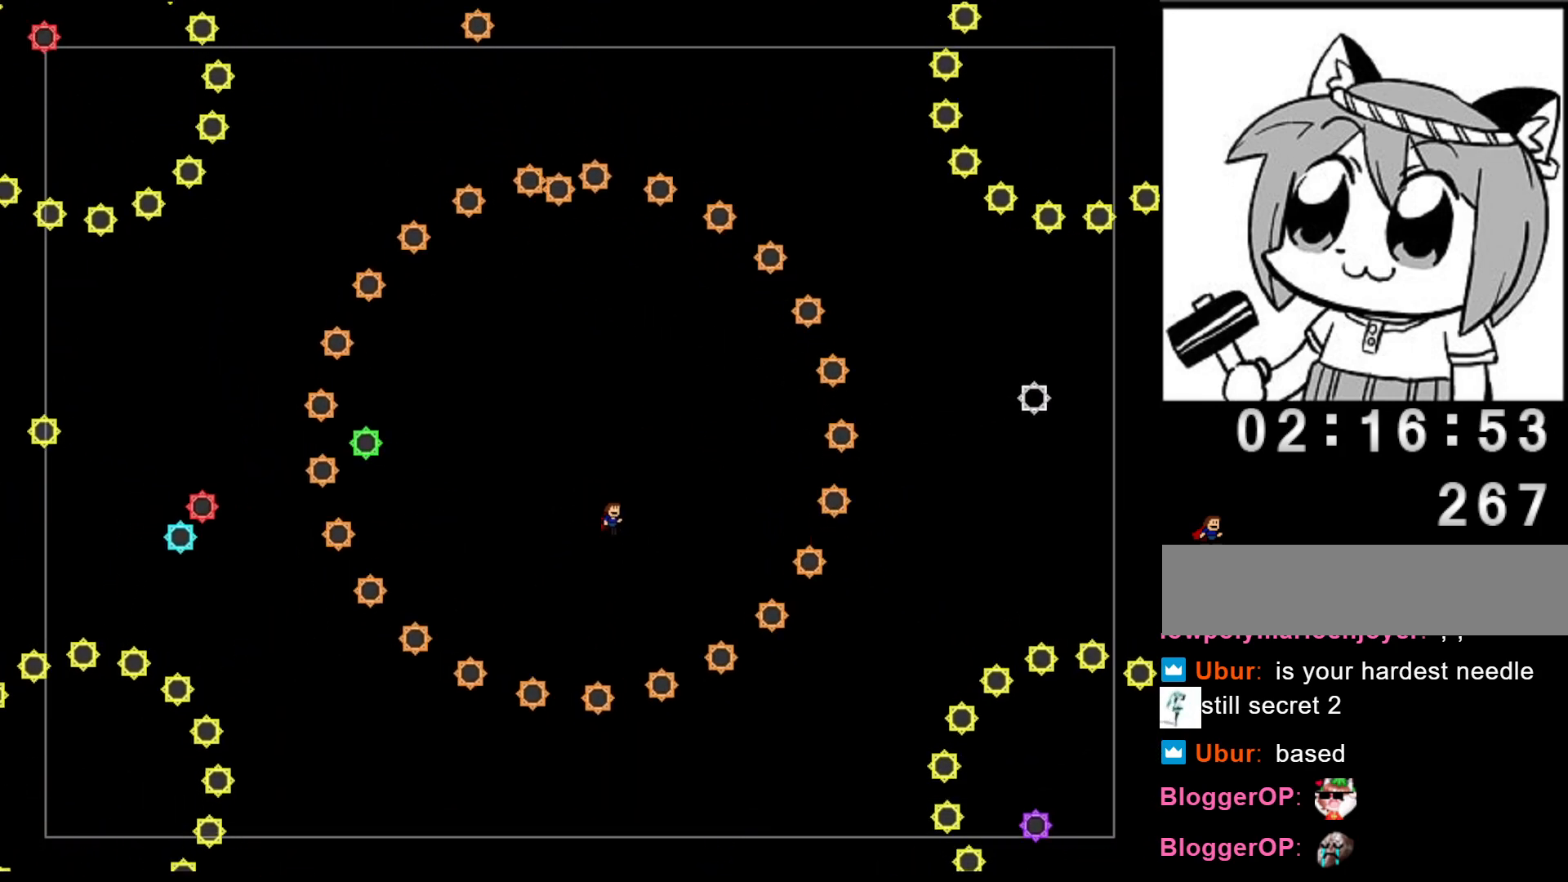
{"keys": [], "events": [[40, "left", "down"], [160, "left", "up"], [240, "left", "down"], [280, "shift", "down"], [340, "left", "up"], [360, "shift", "up"]]}
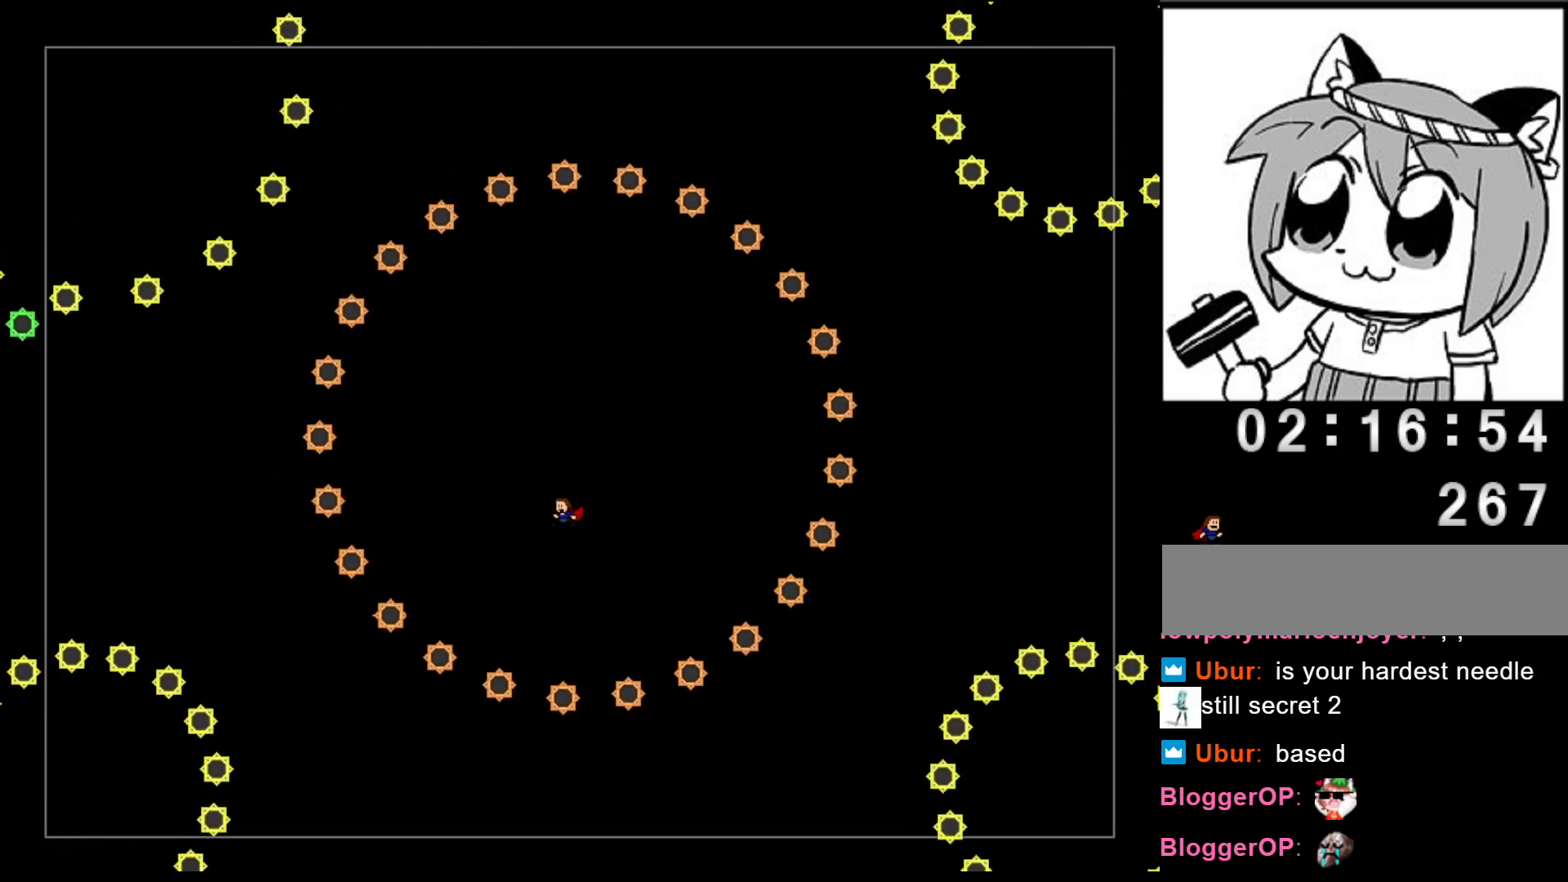
{"keys": [], "events": [[160, "shift", "down"], [220, "shift", "up"]]}
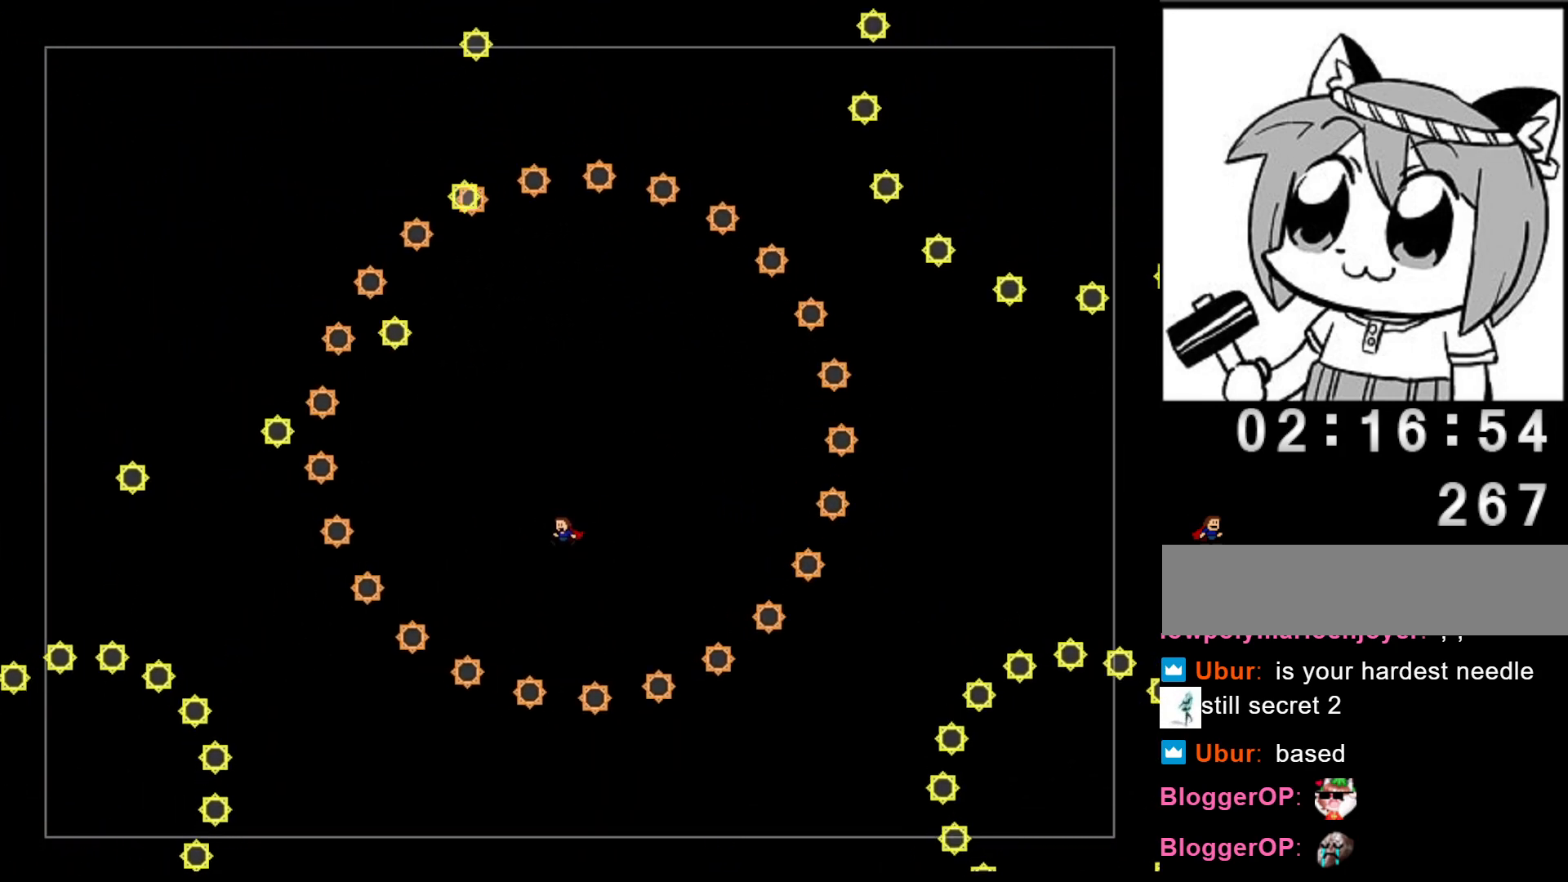
{"keys": ["left", "shift"], "events": [[40, "left", "down"], [60, "shift", "down"], [120, "left", "up"], [120, "shift", "up"], [360, "shift", "down"], [400, "left", "down"]]}
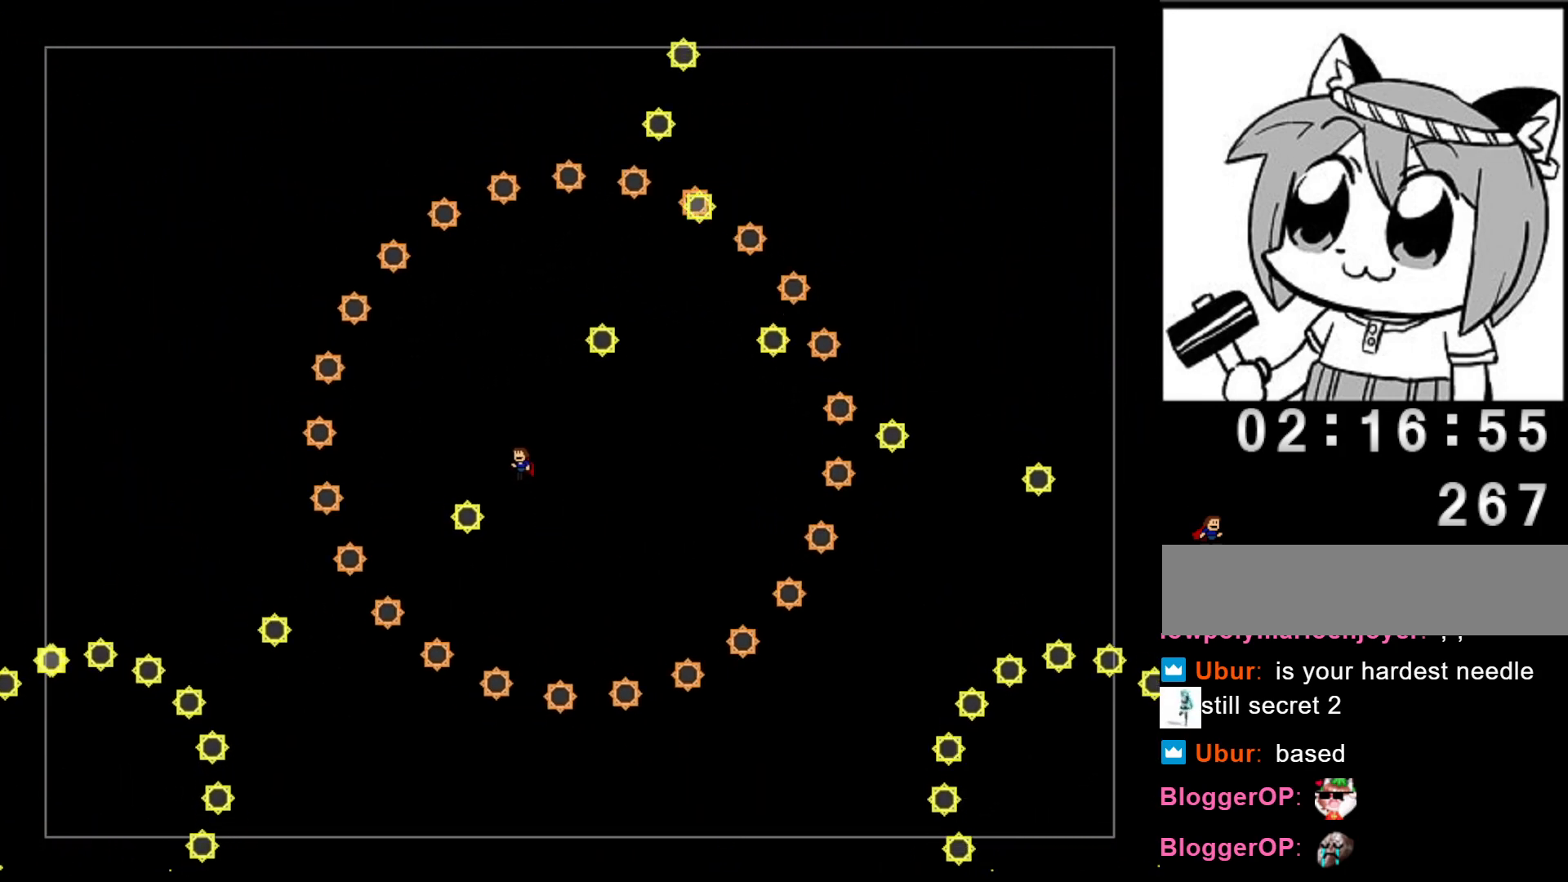
{"keys": ["right"], "events": [[20, "shift", "up"], [220, "left", "up"], [300, "right", "down"], [360, "shift", "down"], [400, "right", "up"], [420, "shift", "up"], [500, "right", "down"]]}
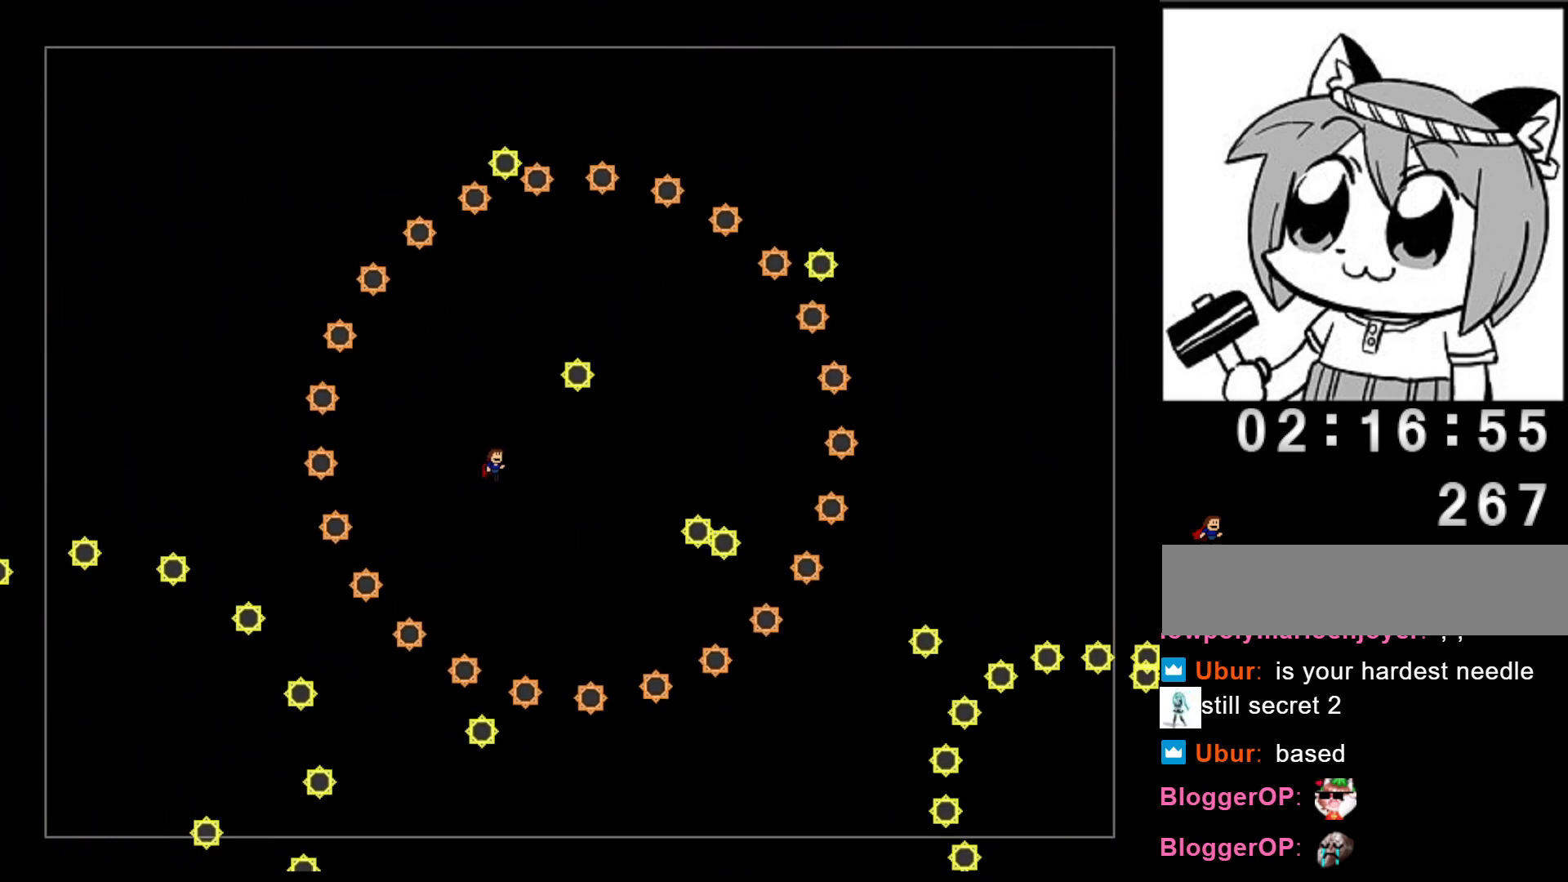
{"keys": ["right", "shift"], "events": [[40, "right", "up"], [200, "left", "down"], [380, "shift", "down"], [400, "left", "up"], [440, "right", "down"]]}
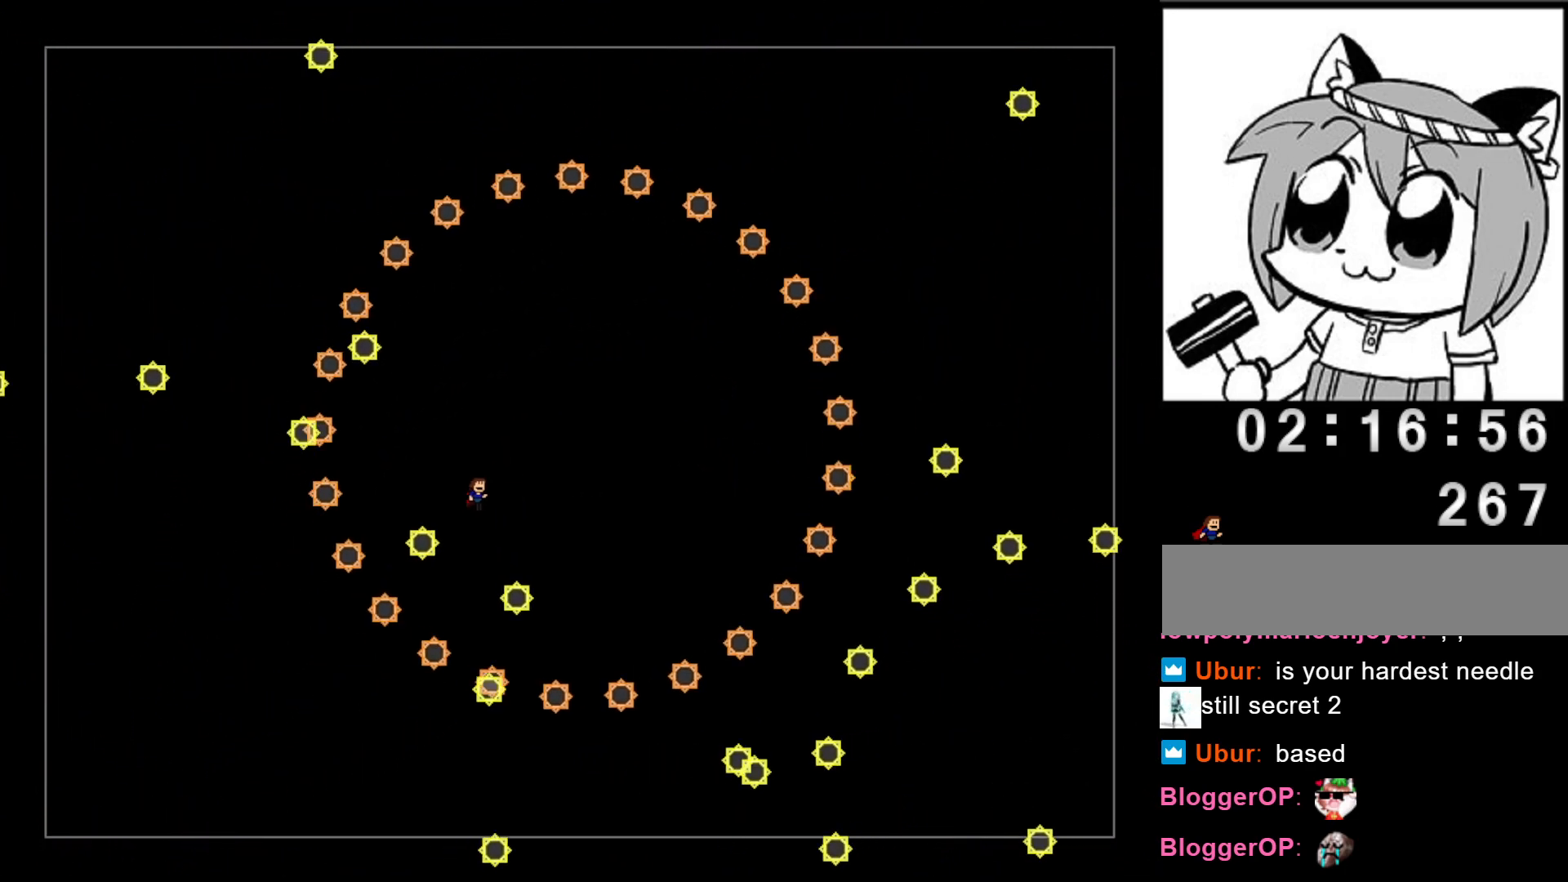
{"keys": ["left"], "events": [[60, "shift", "up"], [200, "left", "down"], [200, "right", "up"]]}
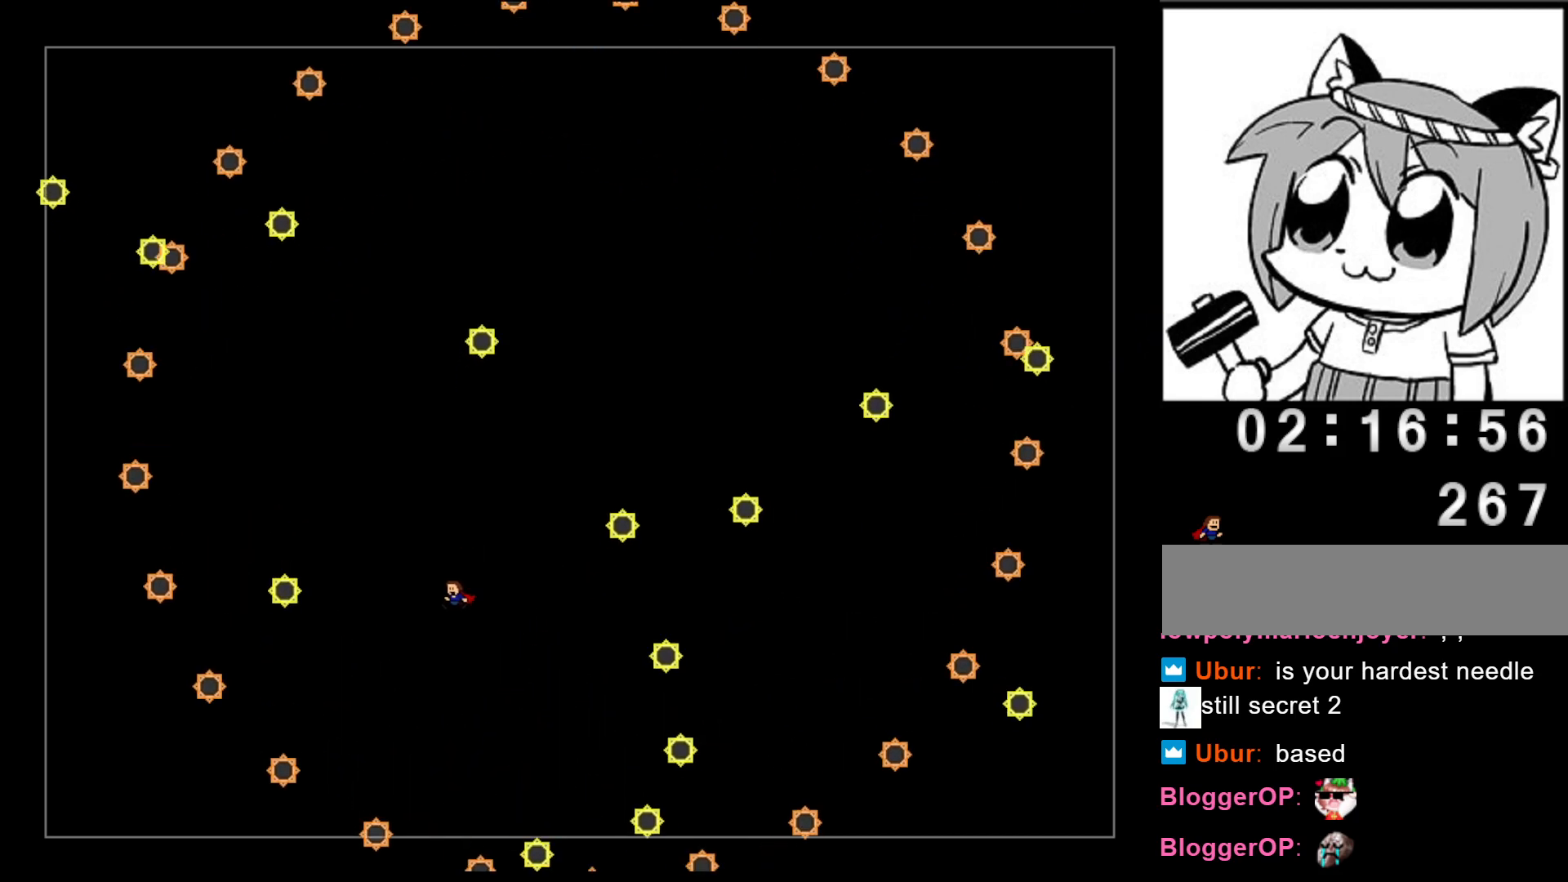
{"keys": ["left", "shift"], "events": [[200, "shift", "down"]]}
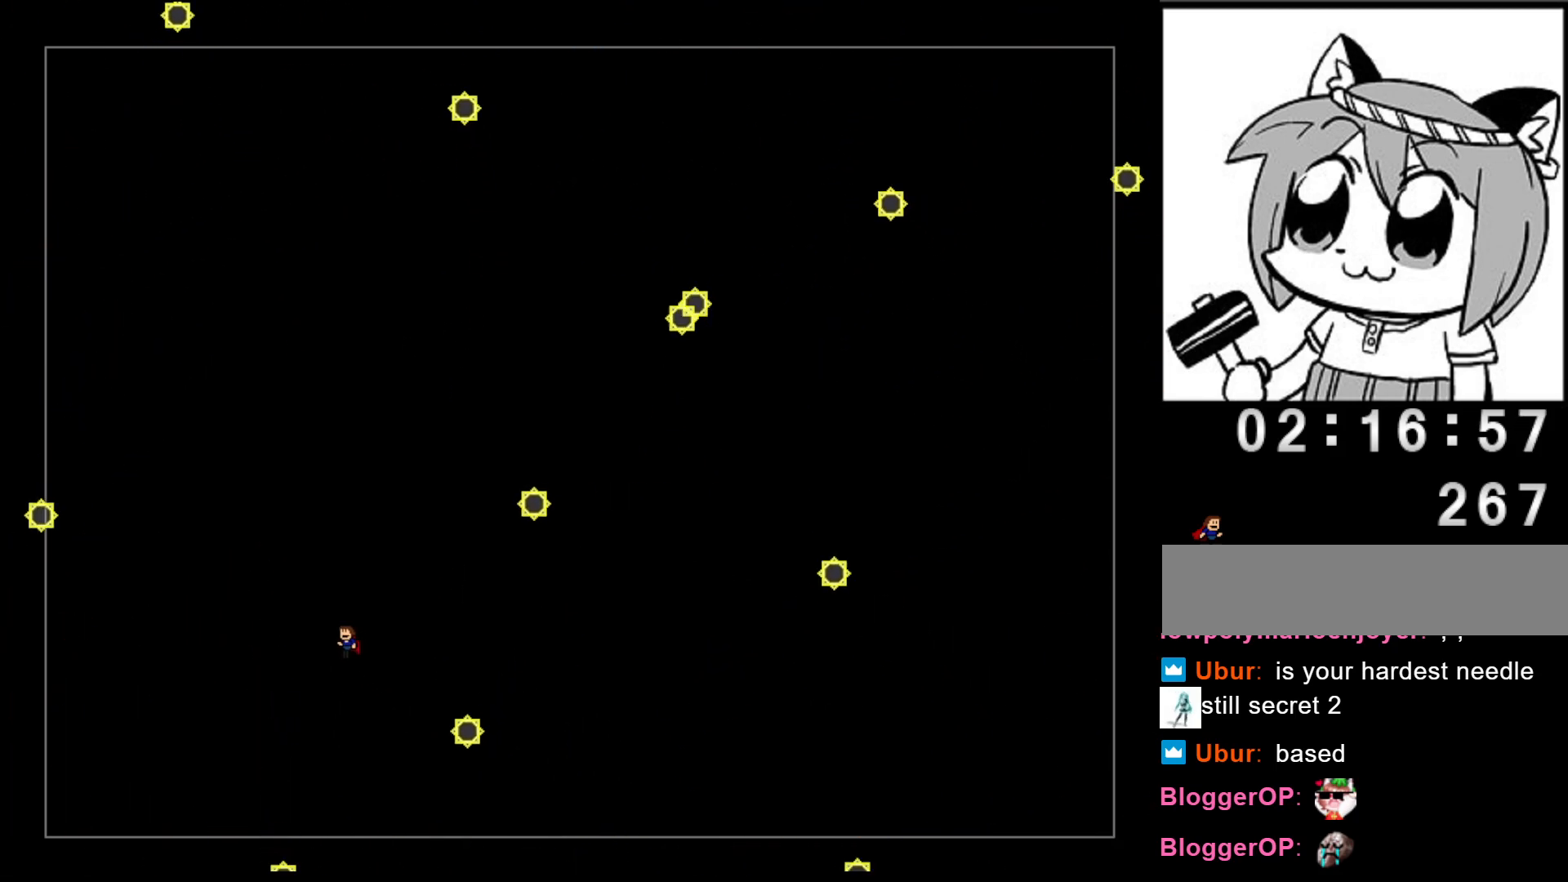
{"keys": ["left", "shift"], "events": []}
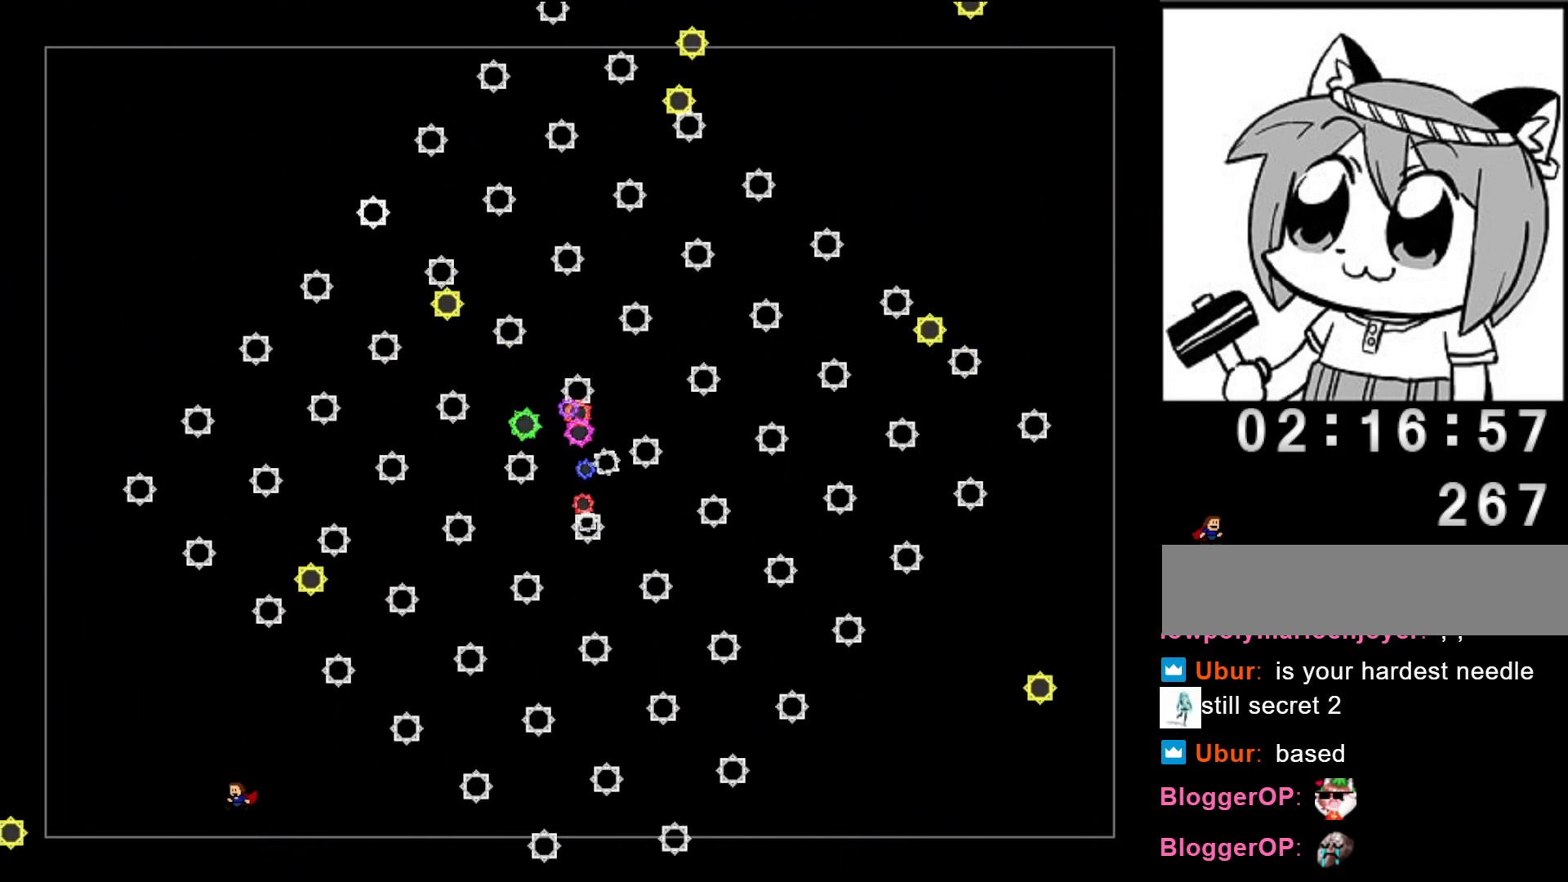
{"keys": ["right"], "events": [[40, "shift", "up"], [200, "shift", "down"], [280, "shift", "up"], [420, "right", "down"], [440, "left", "up"]]}
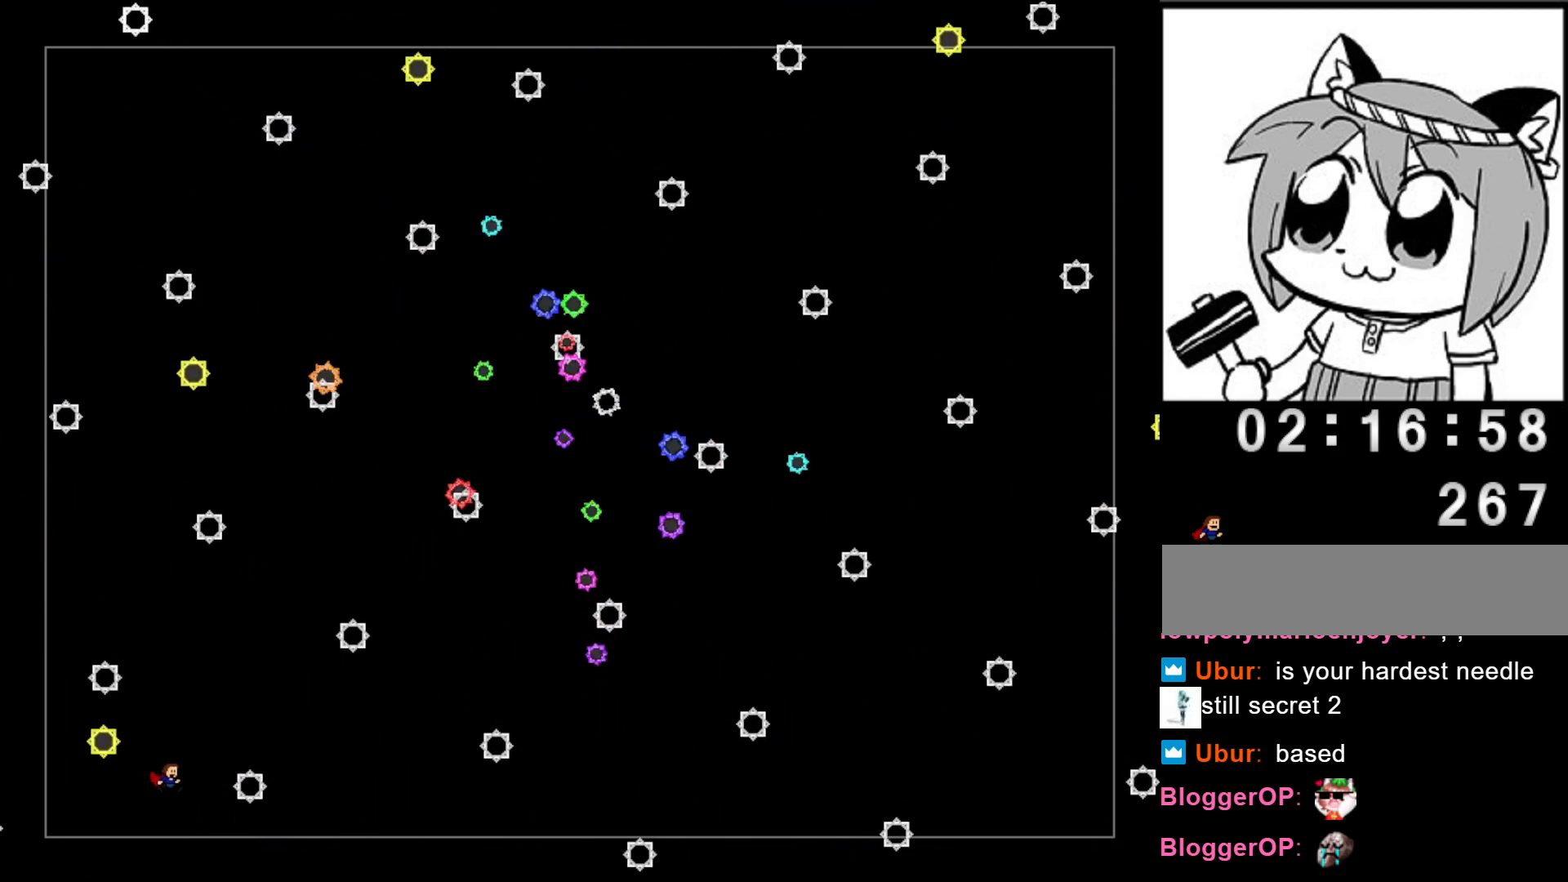
{"keys": [], "events": [[20, "right", "up"], [40, "left", "down"], [180, "left", "up"], [220, "right", "down"], [260, "right", "up"], [380, "left", "down"], [500, "left", "up"]]}
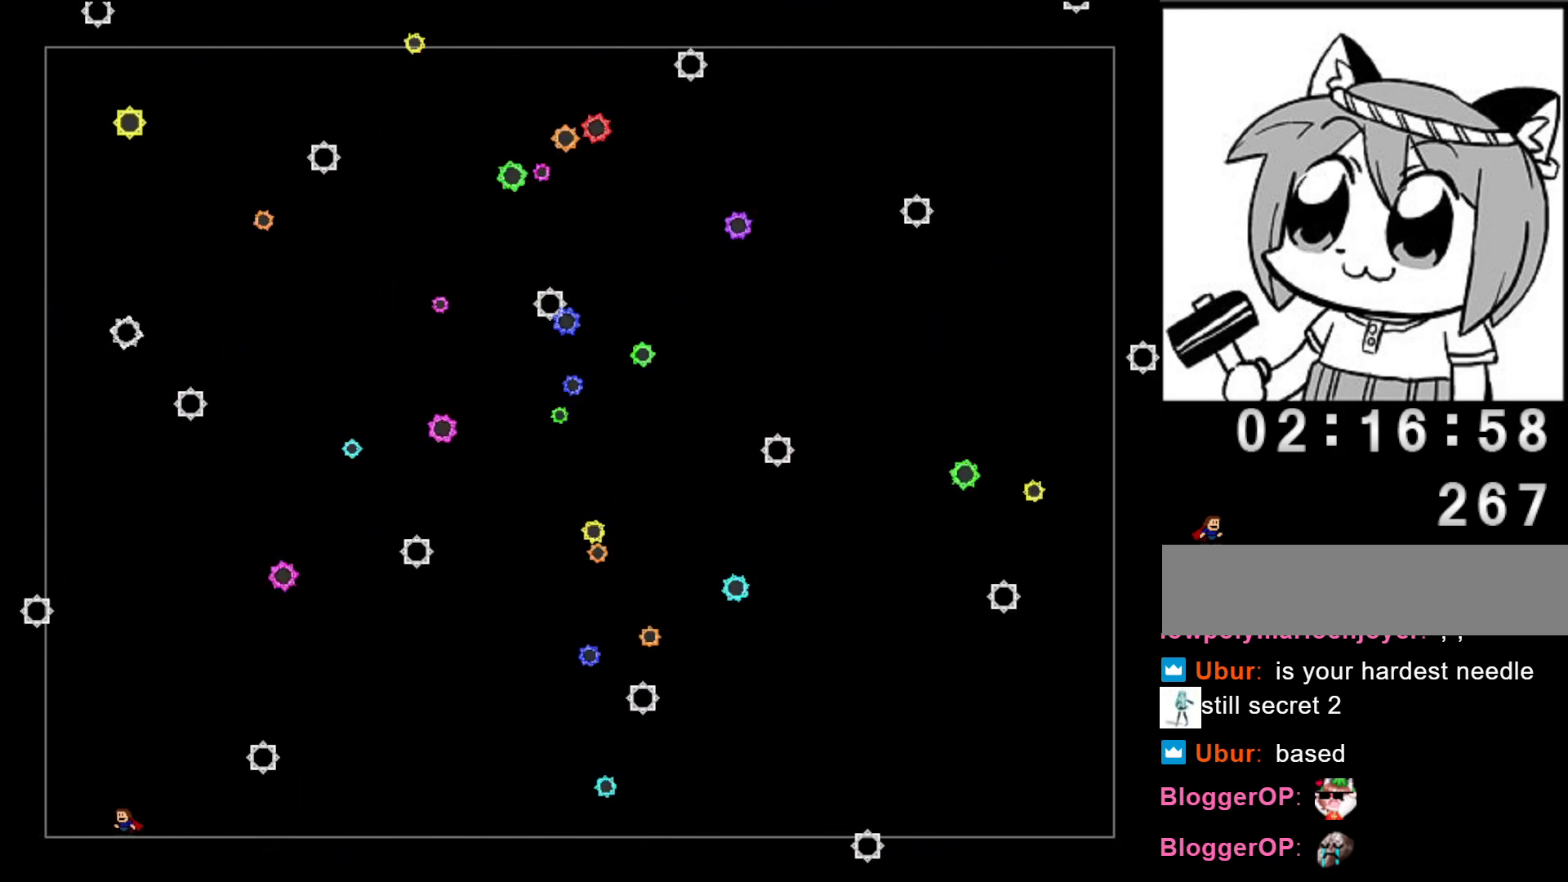
{"keys": ["right"], "events": [[160, "right", "down"], [200, "shift", "down"], [280, "shift", "up"]]}
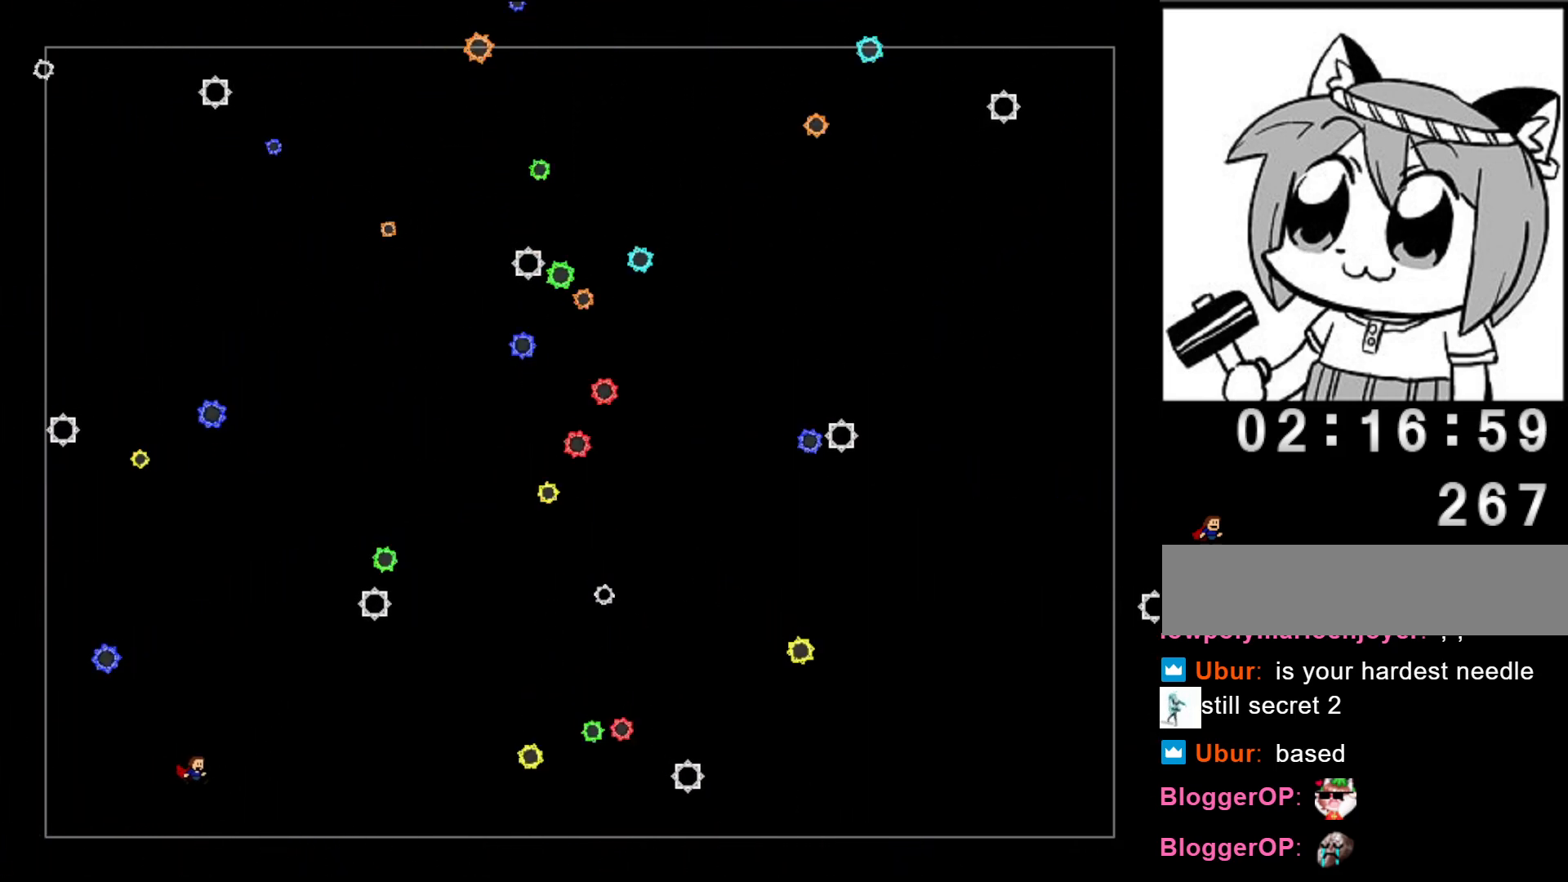
{"keys": ["left"], "events": [[220, "right", "up"], [300, "right", "down"], [380, "right", "up"], [400, "left", "down"]]}
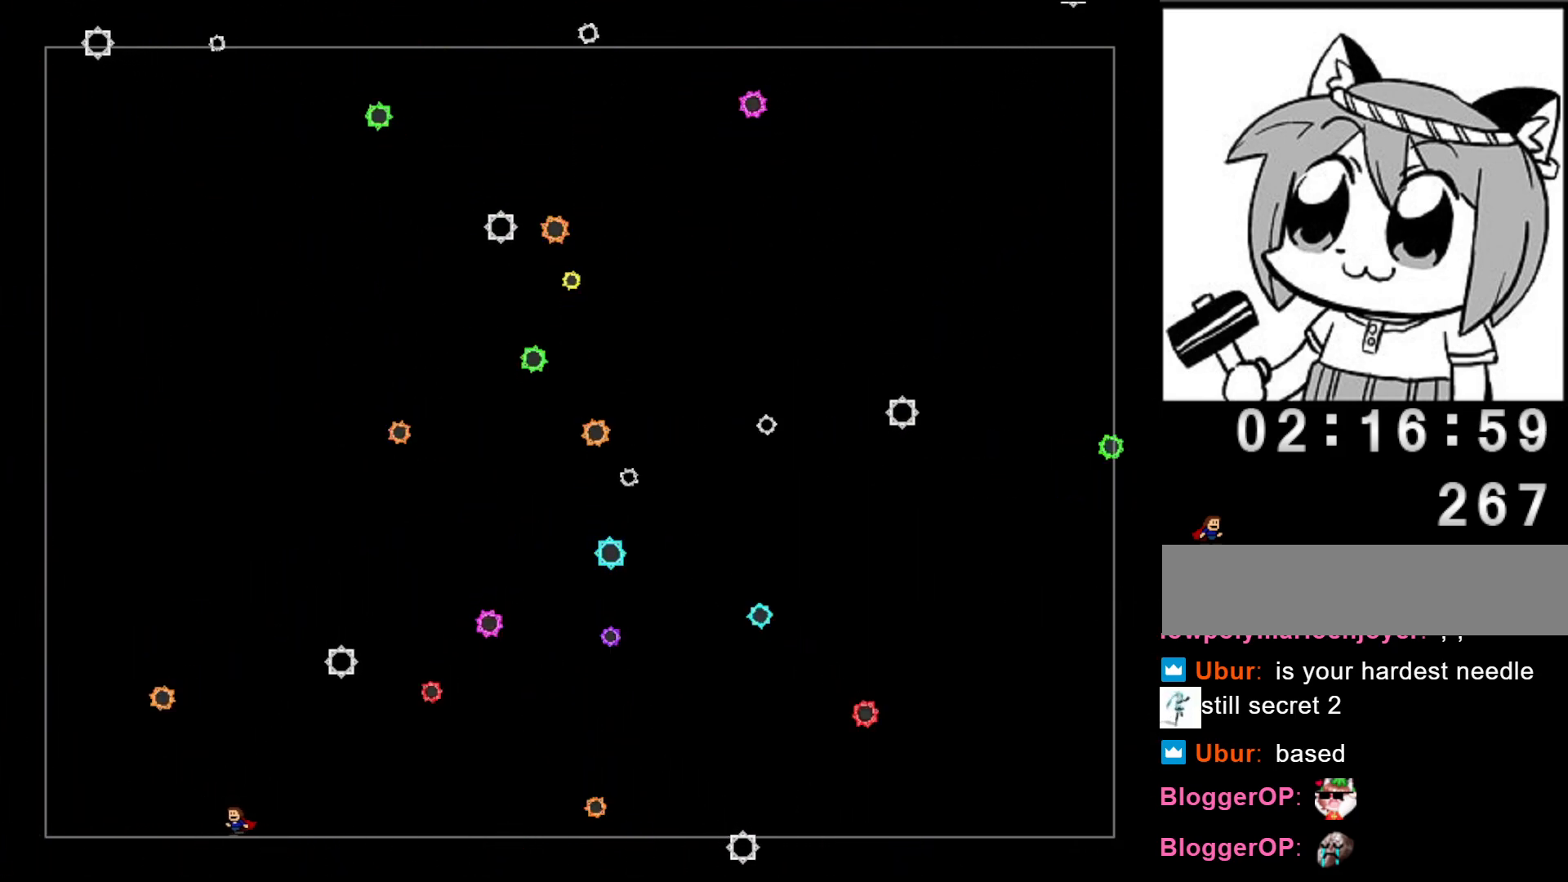
{"keys": ["left"], "events": [[340, "left", "up"], [420, "left", "down"]]}
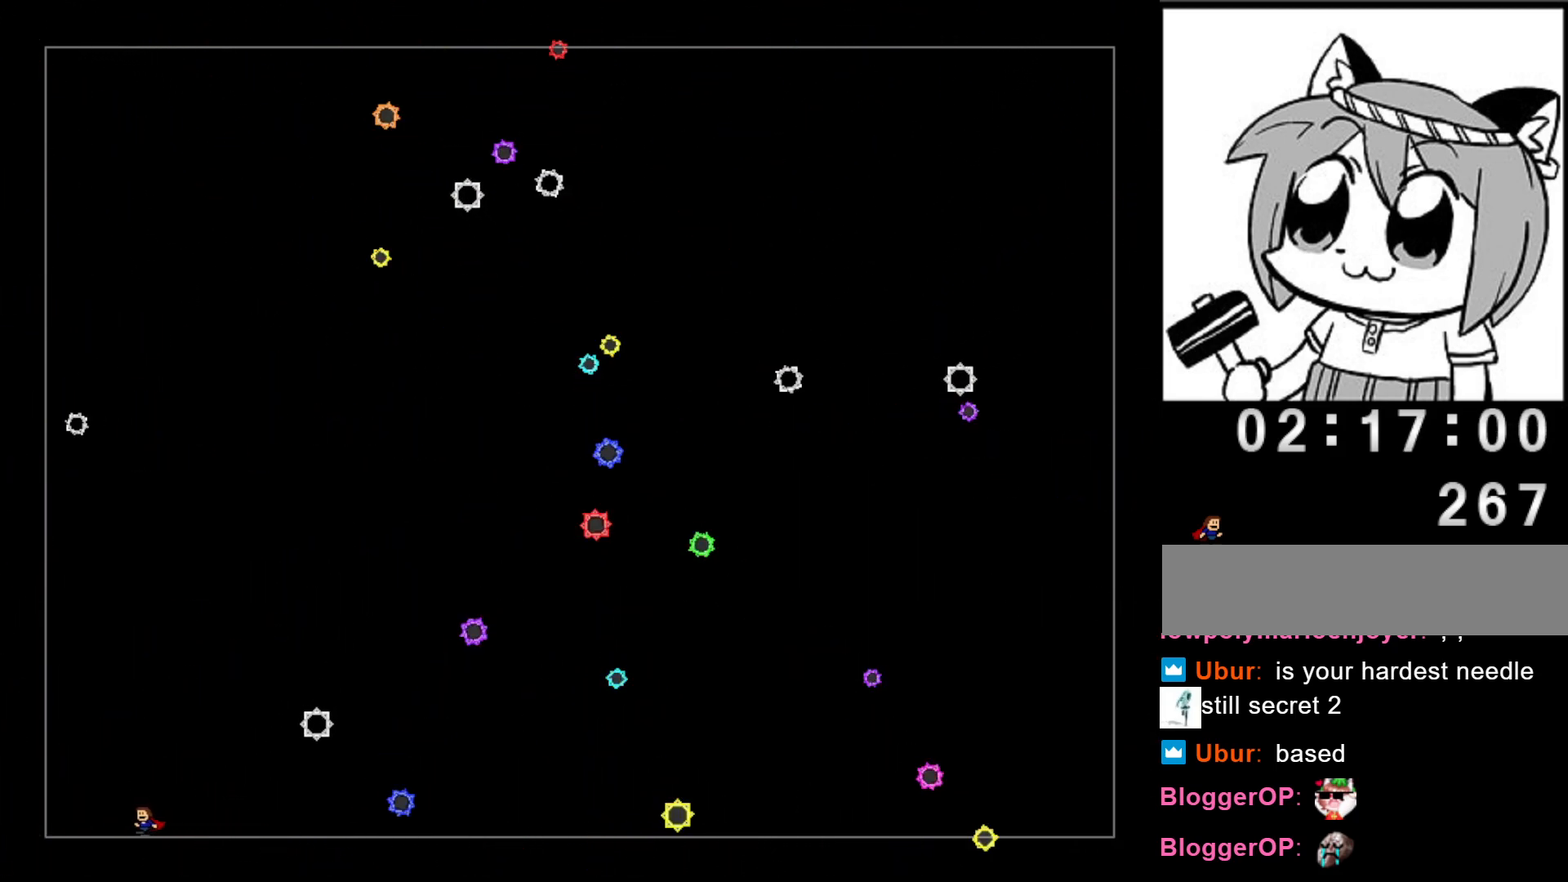
{"keys": [], "events": [[20, "left", "up"], [100, "left", "down"], [200, "shift", "down"], [220, "left", "up"], [260, "shift", "up"], [400, "left", "down"], [500, "left", "up"]]}
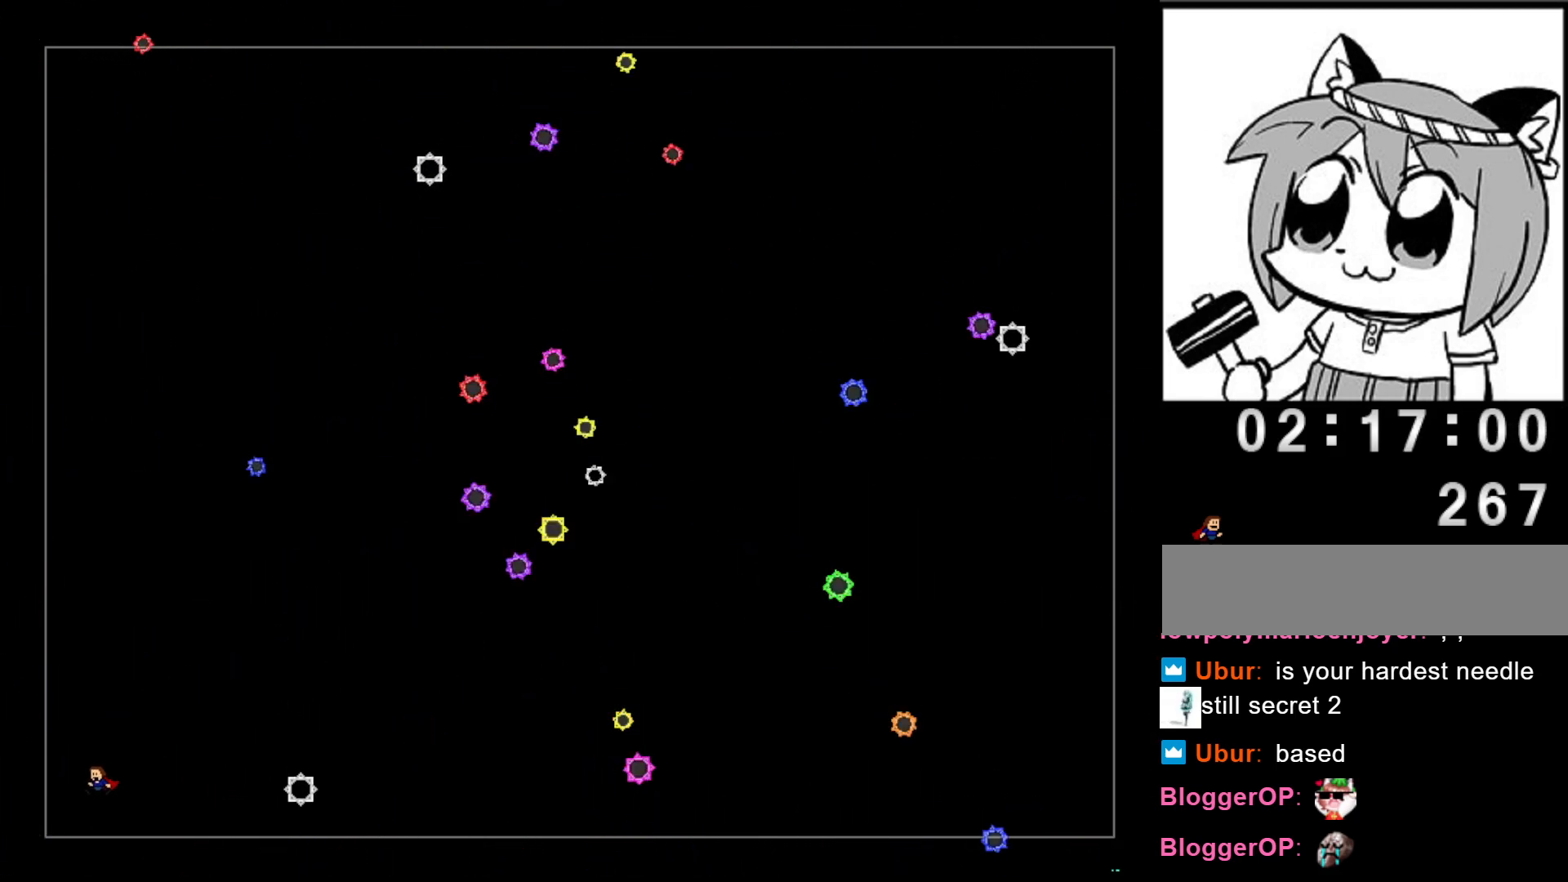
{"keys": ["right"], "events": [[40, "right", "down"], [120, "right", "up"], [200, "left", "down"], [280, "left", "up"], [300, "right", "down"], [400, "right", "up"], [480, "right", "down"]]}
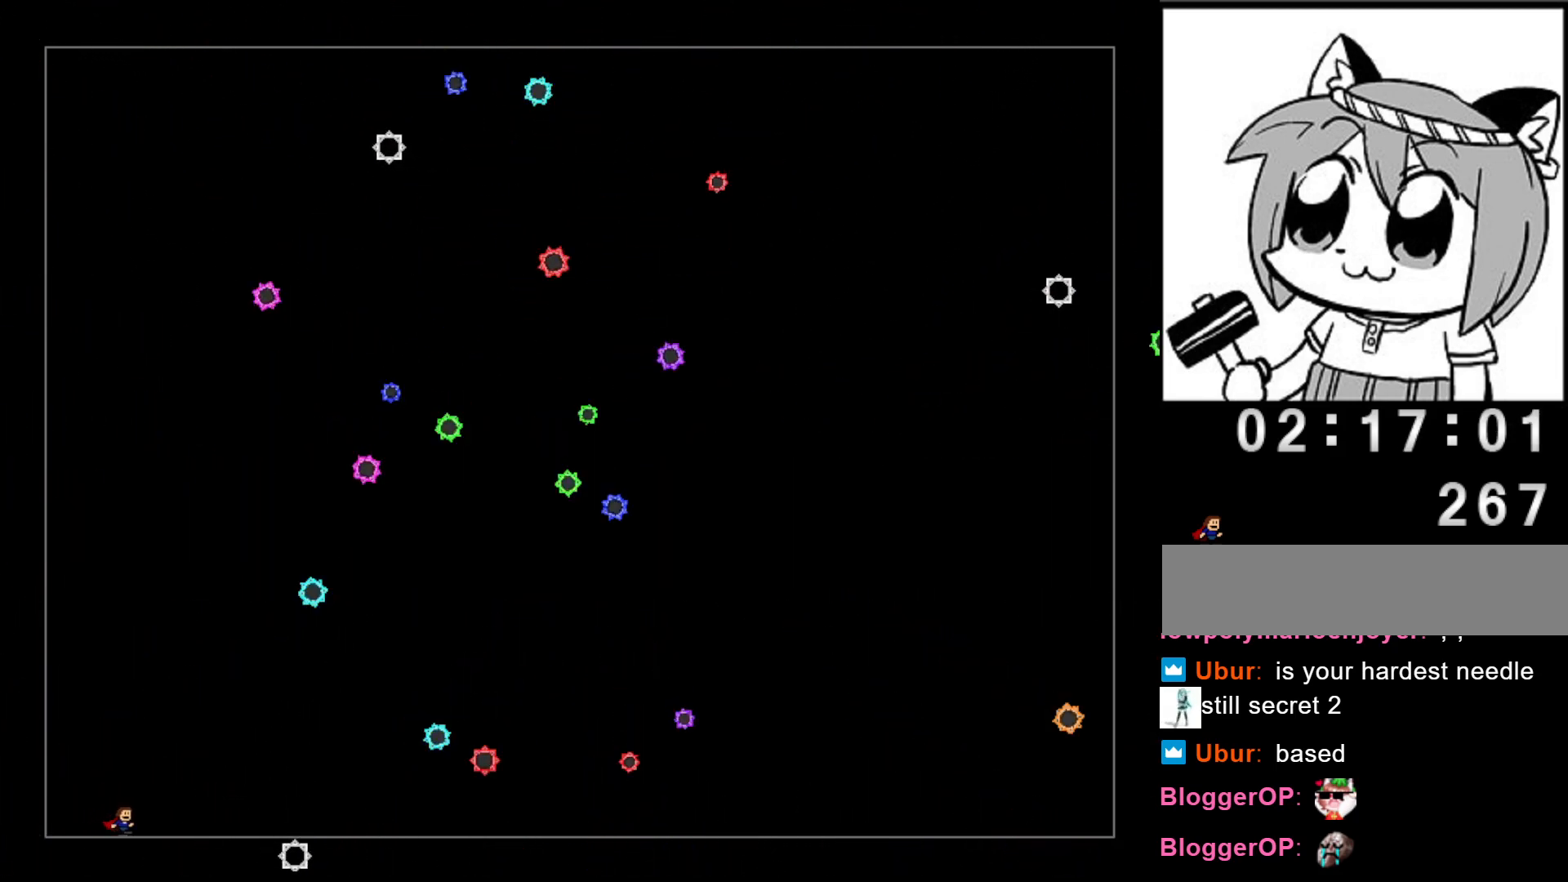
{"keys": ["right"], "events": [[80, "right", "up"], [160, "right", "down"], [260, "right", "up"], [320, "right", "down"]]}
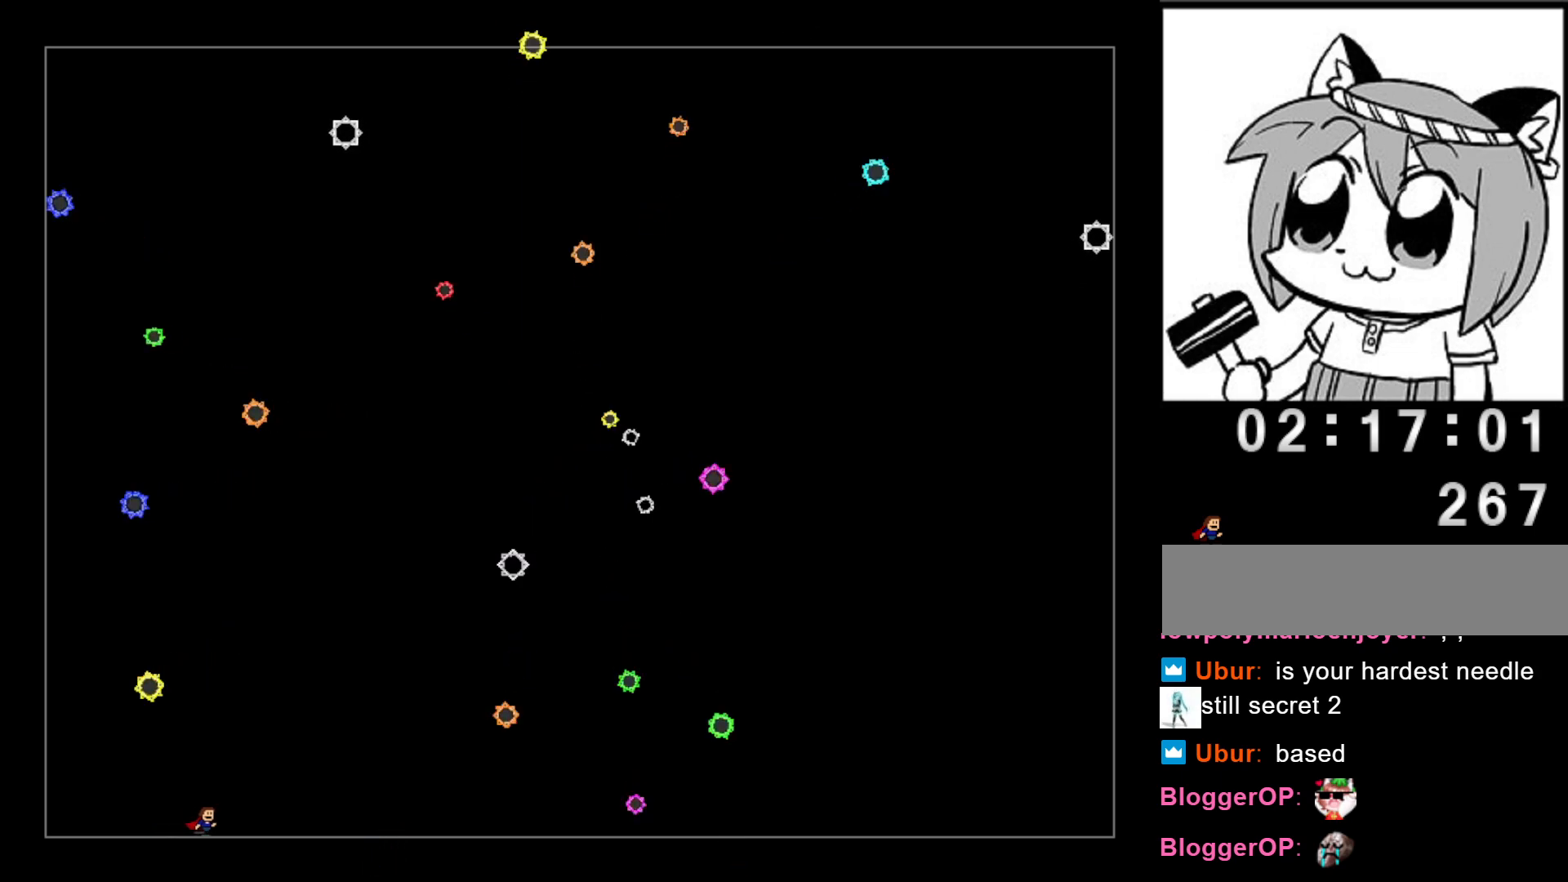
{"keys": ["left"], "events": [[40, "right", "up"], [160, "left", "down"], [200, "left", "up"], [300, "left", "down"]]}